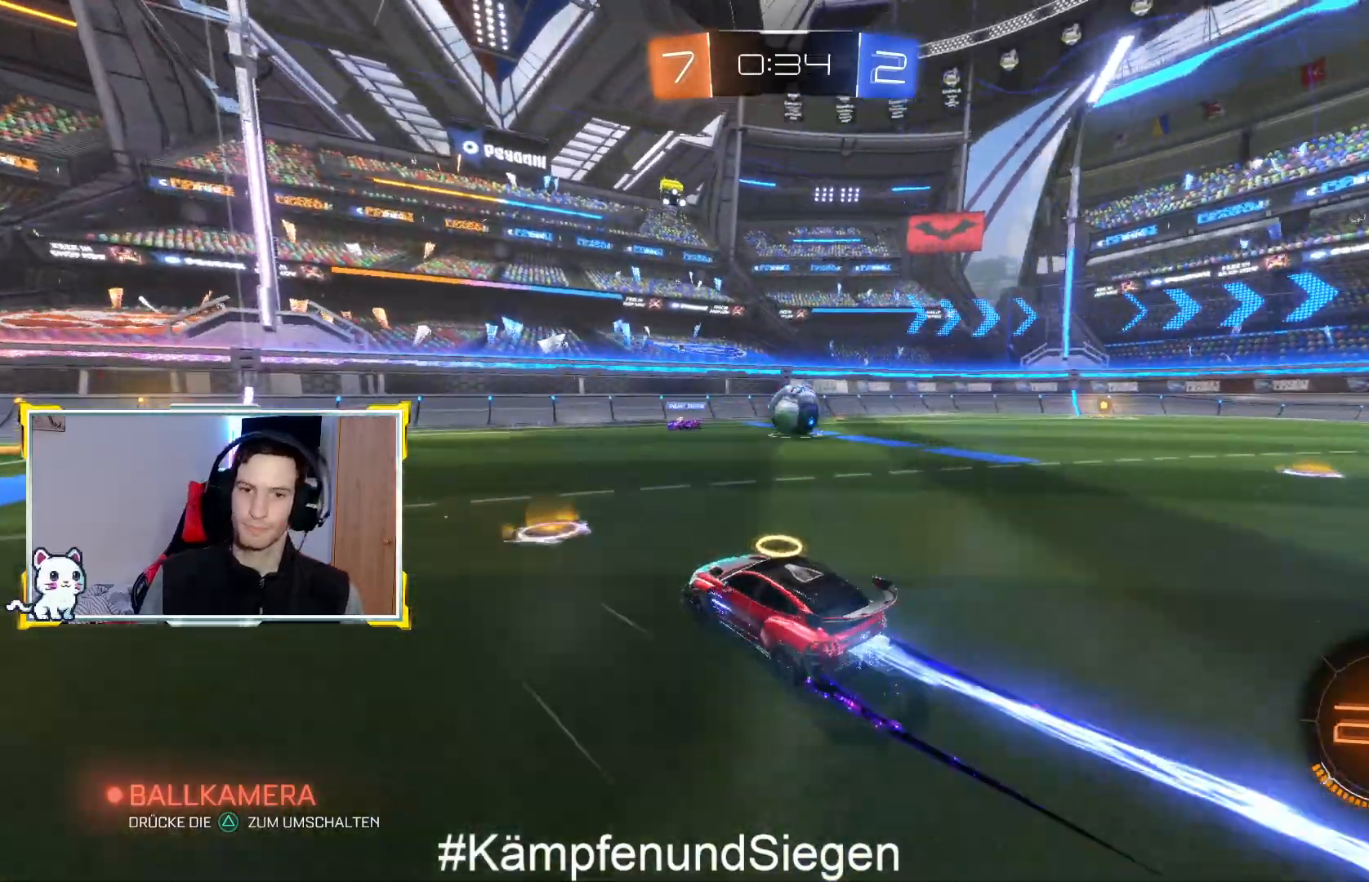
Gameplay with a controller (PlayStation layout); each line is a JSON object with the inputs held at the frame after it. "events" lists button and stick changes between this image and that frame as [ms after this image, input, new state], when the widget could be followed in between.
{"buttons": ["CIRCLE", "R2"], "left_stick": "center", "right_stick": "center", "events": [[200, "left_stick", "right"], [400, "left_stick", "center"]]}
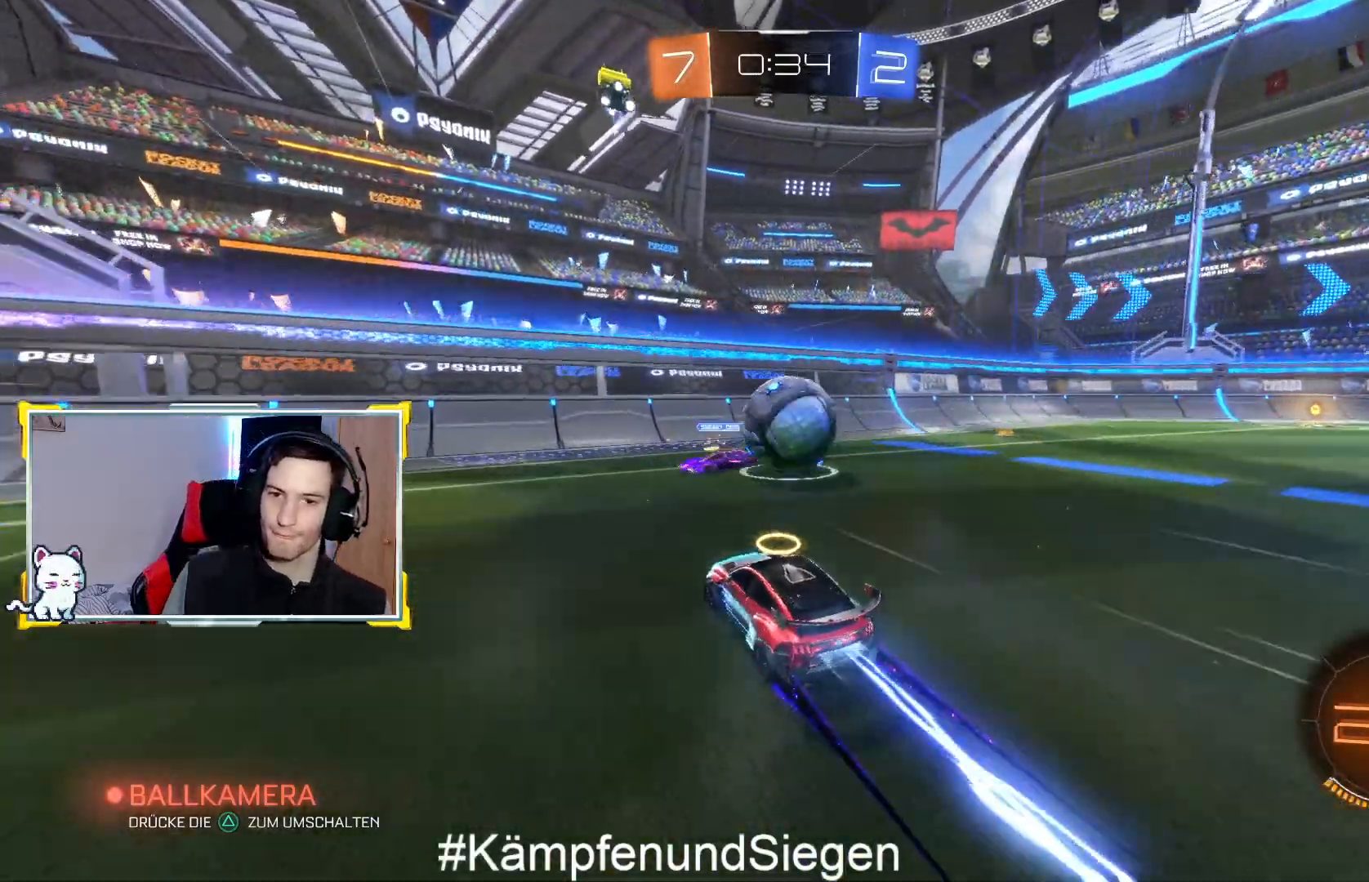
{"buttons": ["L2", "R2"], "left_stick": "right", "right_stick": "center", "events": [[67, "left_stick", "up-right"], [300, "L3", "down"], [367, "CIRCLE", "up"], [367, "L3", "up"], [367, "left_stick", "right"], [433, "L2", "down"]]}
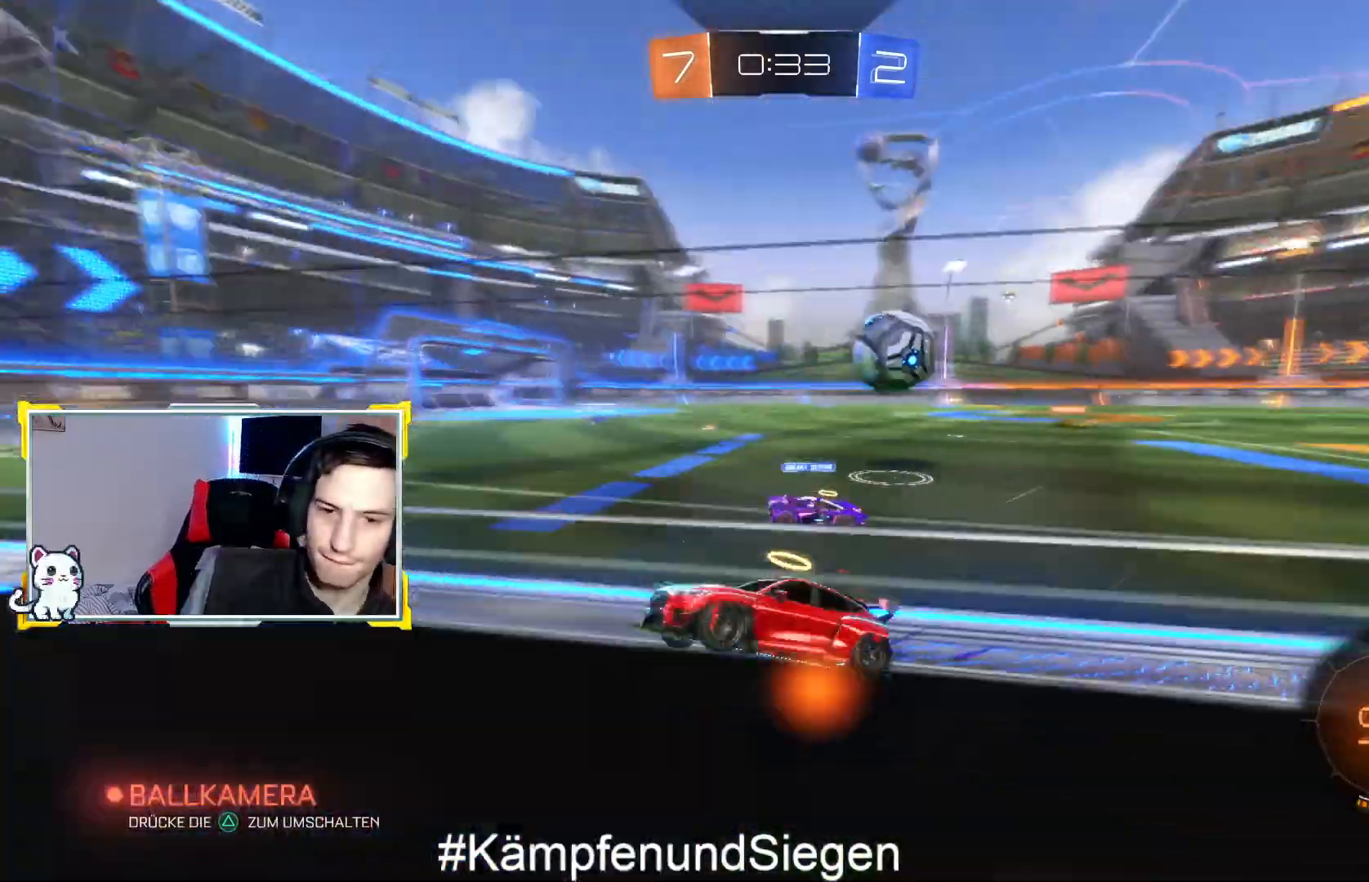
{"buttons": ["R2"], "left_stick": "right", "right_stick": "center", "events": [[100, "L2", "up"], [100, "R2", "up"], [100, "SQUARE", "down"], [200, "SQUARE", "up"], [267, "R2", "down"]]}
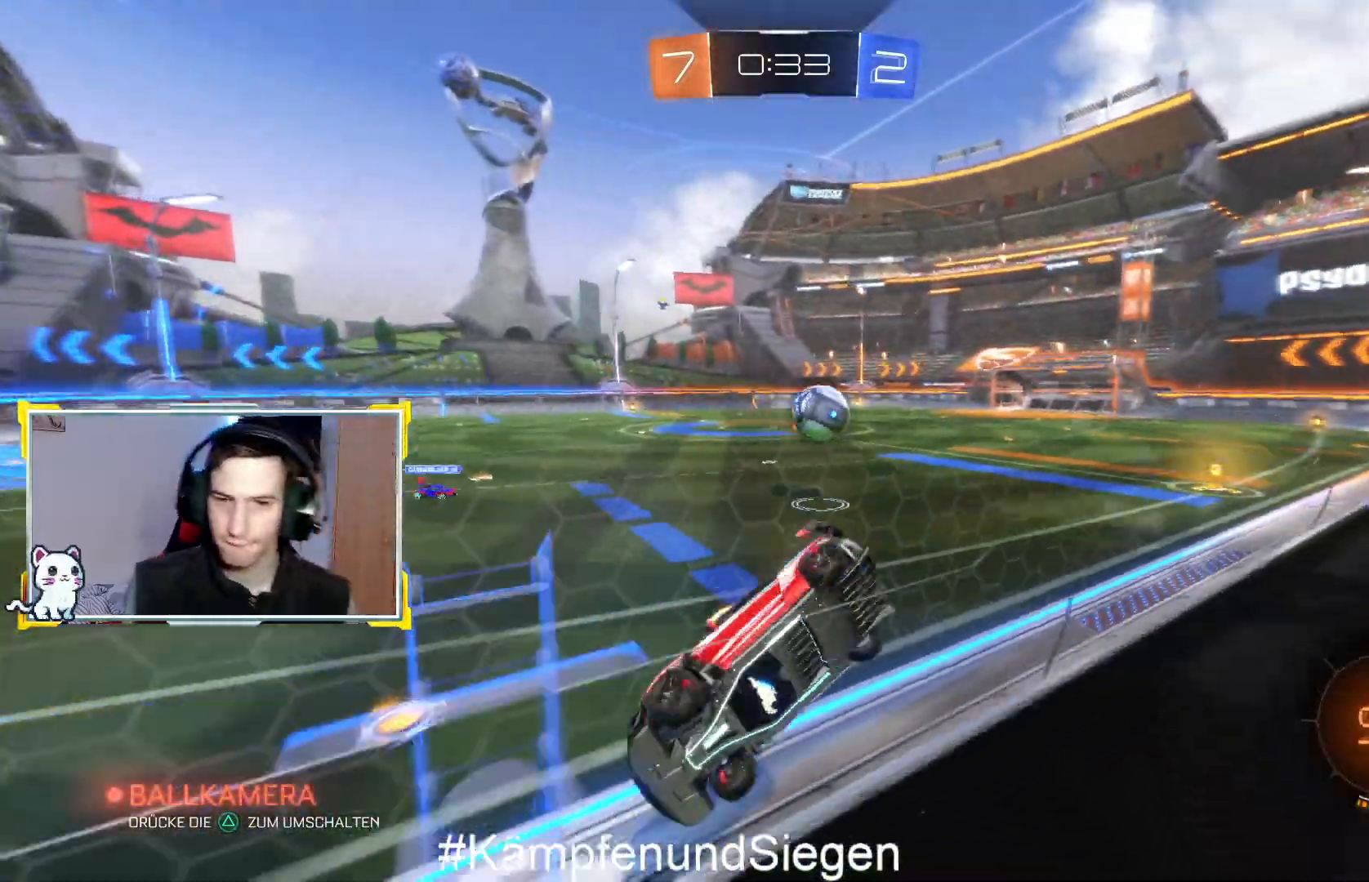
{"buttons": ["R2"], "left_stick": "right", "right_stick": "center", "events": []}
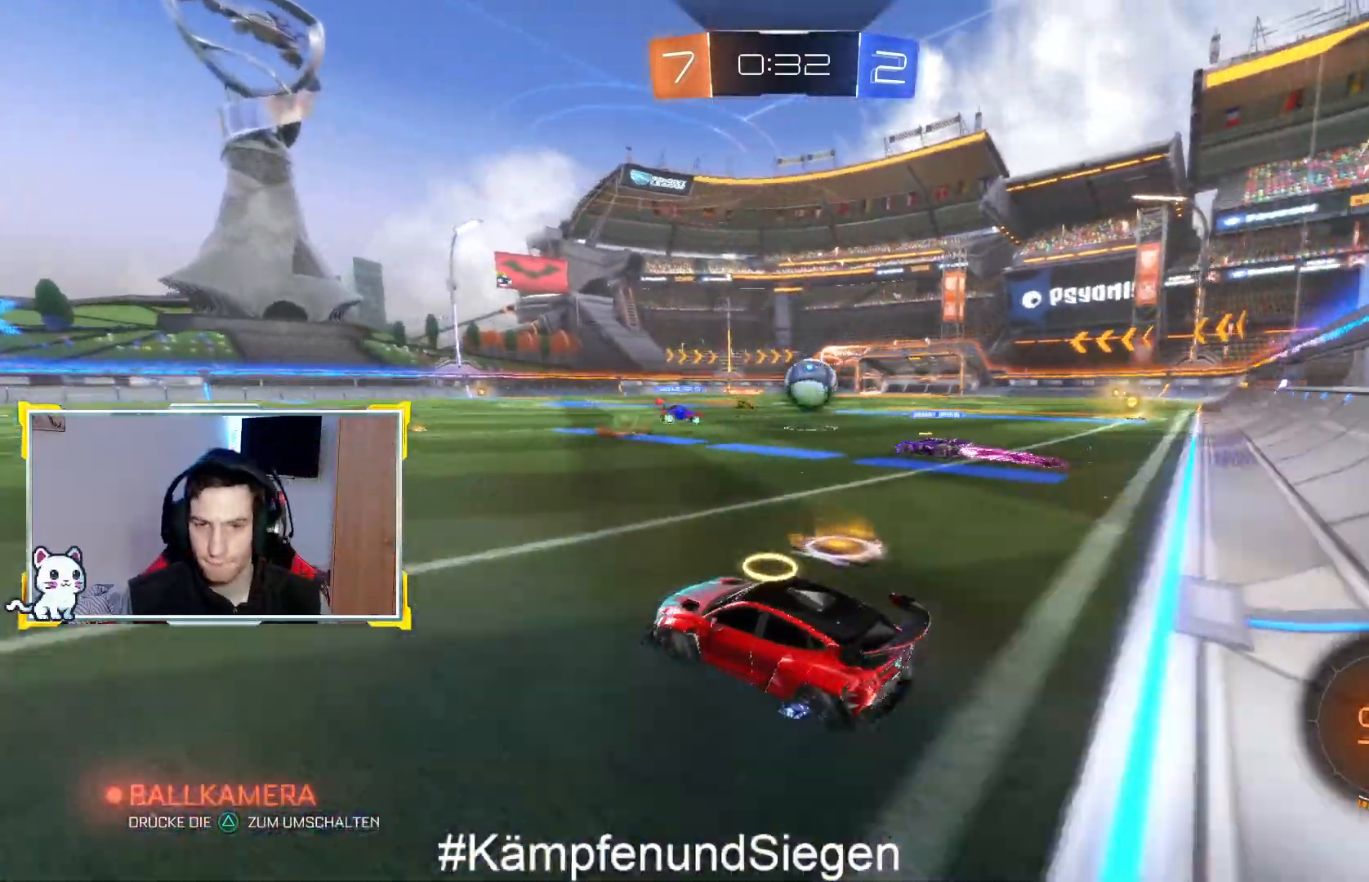
{"buttons": ["R2"], "left_stick": "right", "right_stick": "center", "events": []}
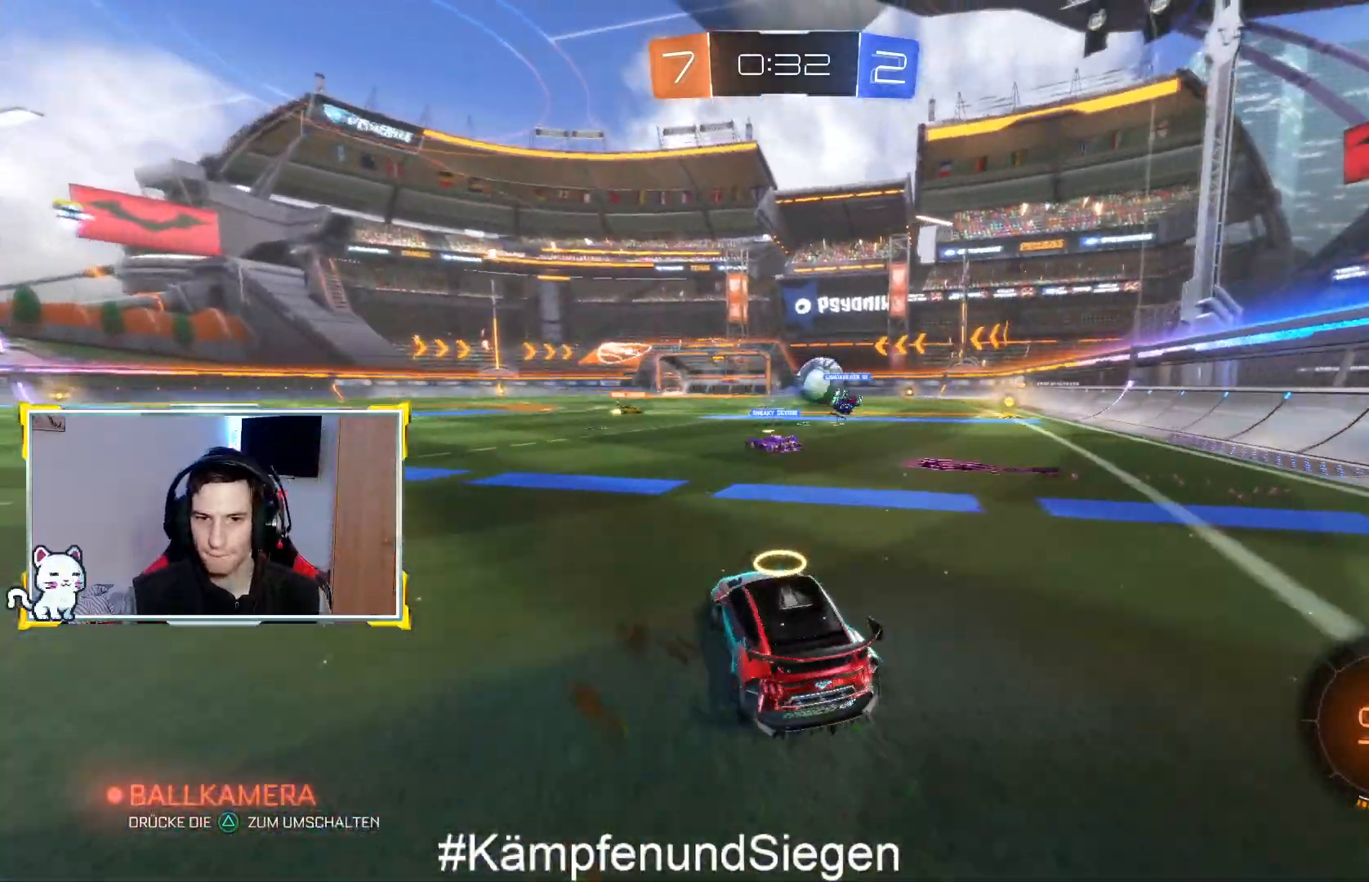
{"buttons": ["CROSS", "R2"], "left_stick": "up-left", "right_stick": "center", "events": [[100, "left_stick", "up-right"], [433, "CROSS", "down"], [433, "left_stick", "up-left"]]}
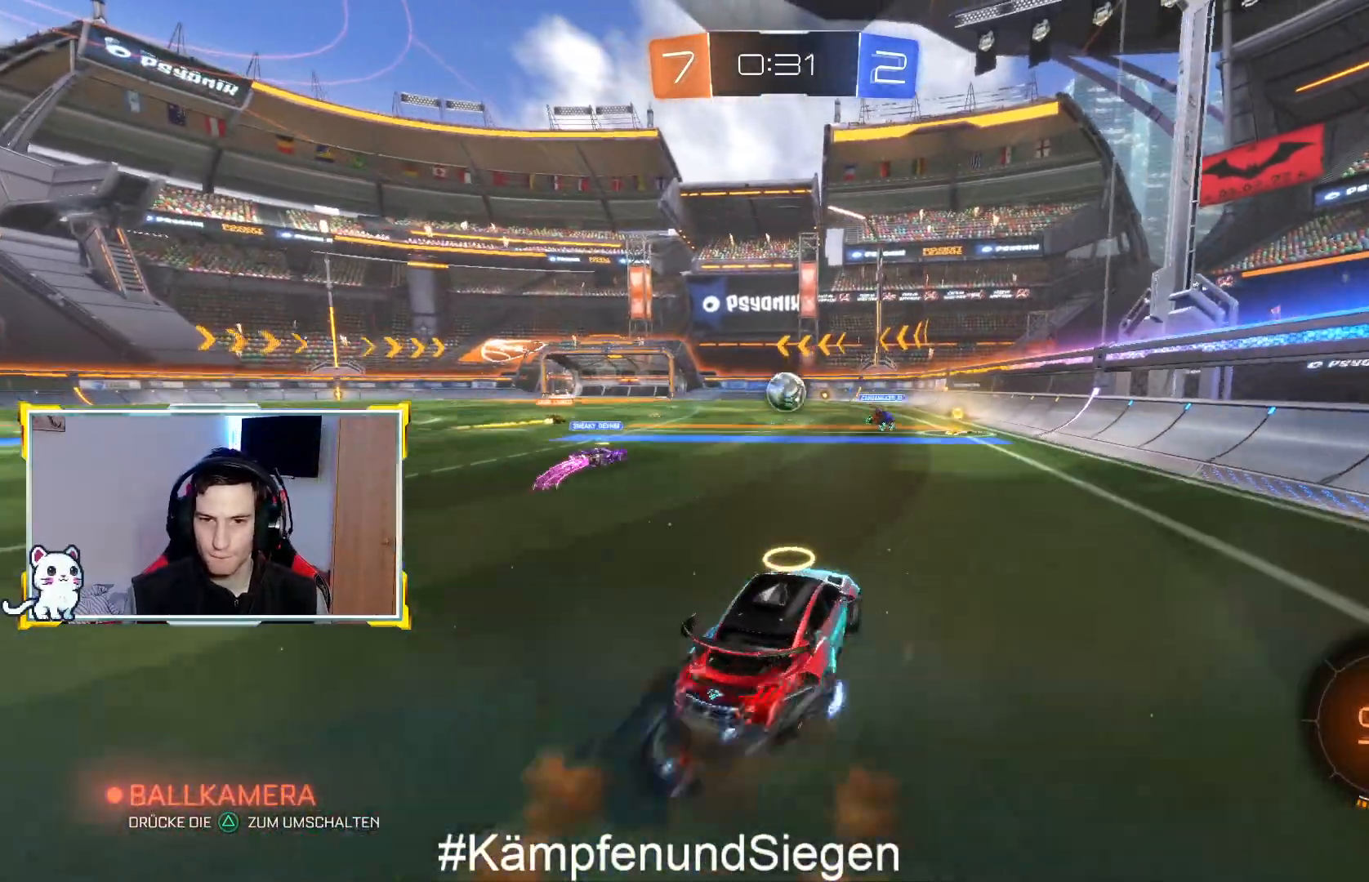
{"buttons": ["CROSS", "R2"], "left_stick": "up", "right_stick": "center", "events": [[67, "CROSS", "up"], [133, "left_stick", "up-right"], [167, "CROSS", "down"], [233, "CROSS", "up"], [333, "CROSS", "down"], [400, "CROSS", "up"], [467, "left_stick", "up"], [500, "CROSS", "down"]]}
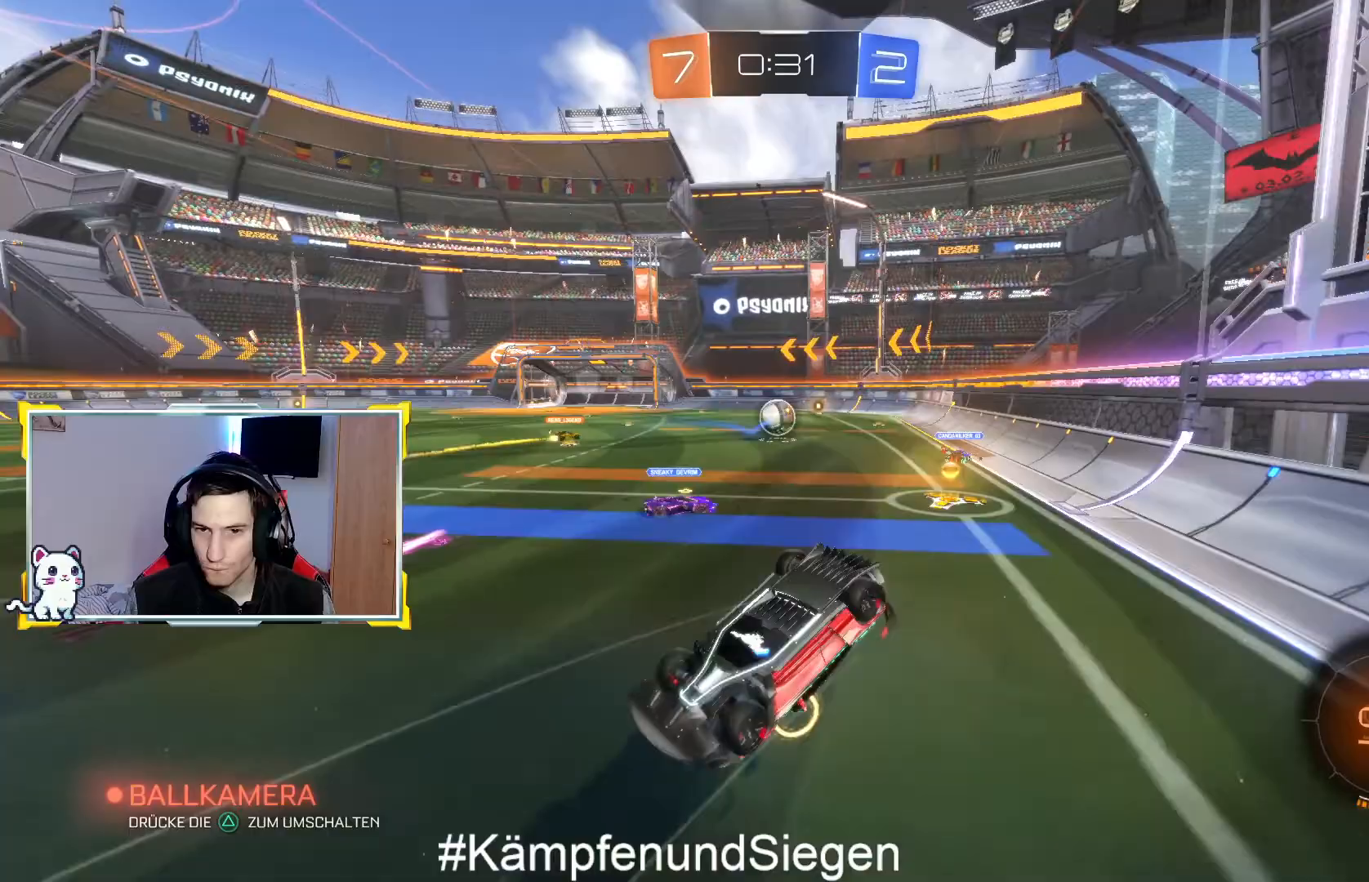
{"buttons": ["R2"], "left_stick": "center", "right_stick": "center", "events": [[133, "CROSS", "up"], [167, "left_stick", "center"], [200, "R2", "up"], [333, "R2", "down"]]}
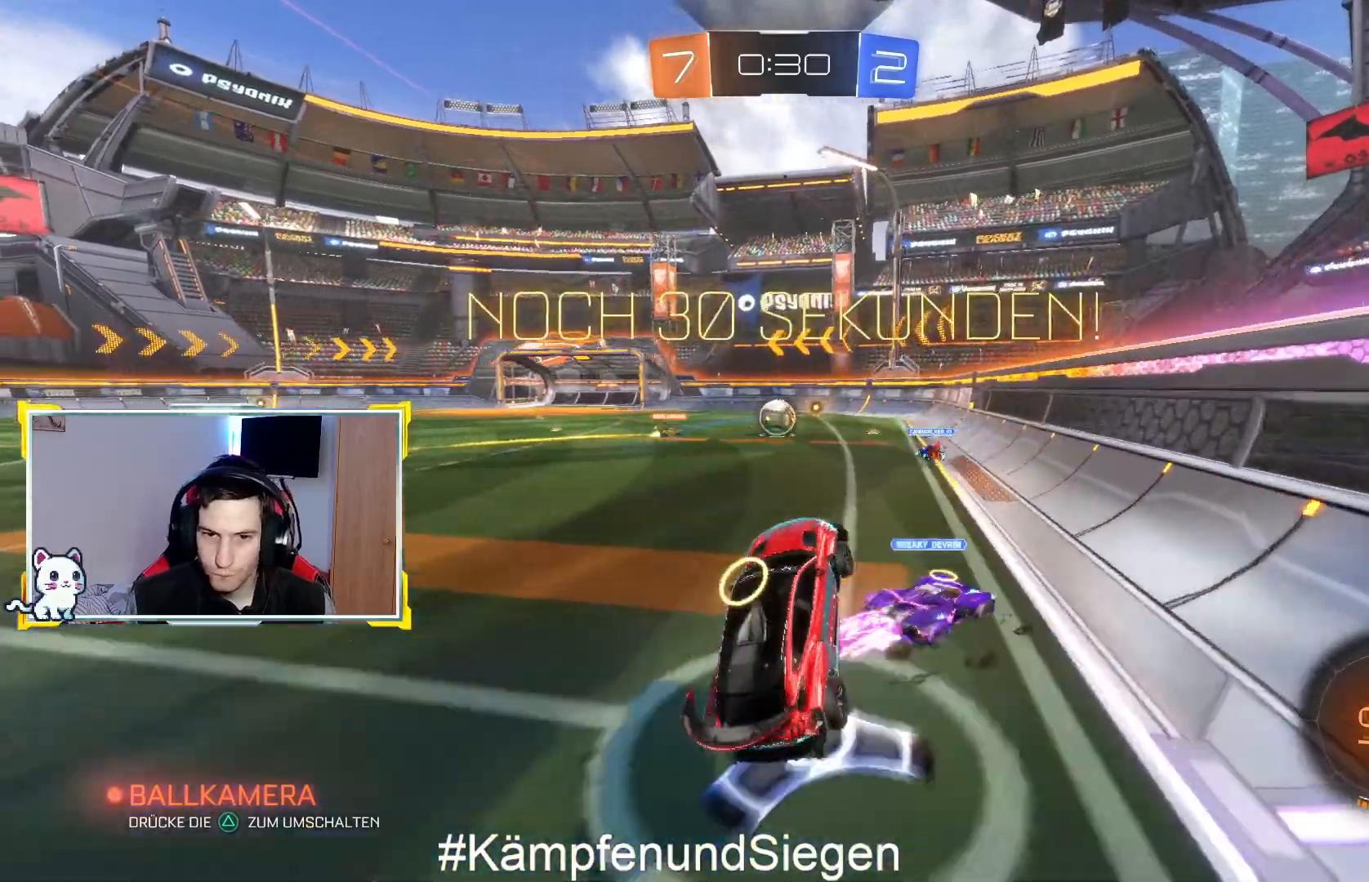
{"buttons": ["R2"], "left_stick": "left", "right_stick": "center", "events": [[433, "left_stick", "left"]]}
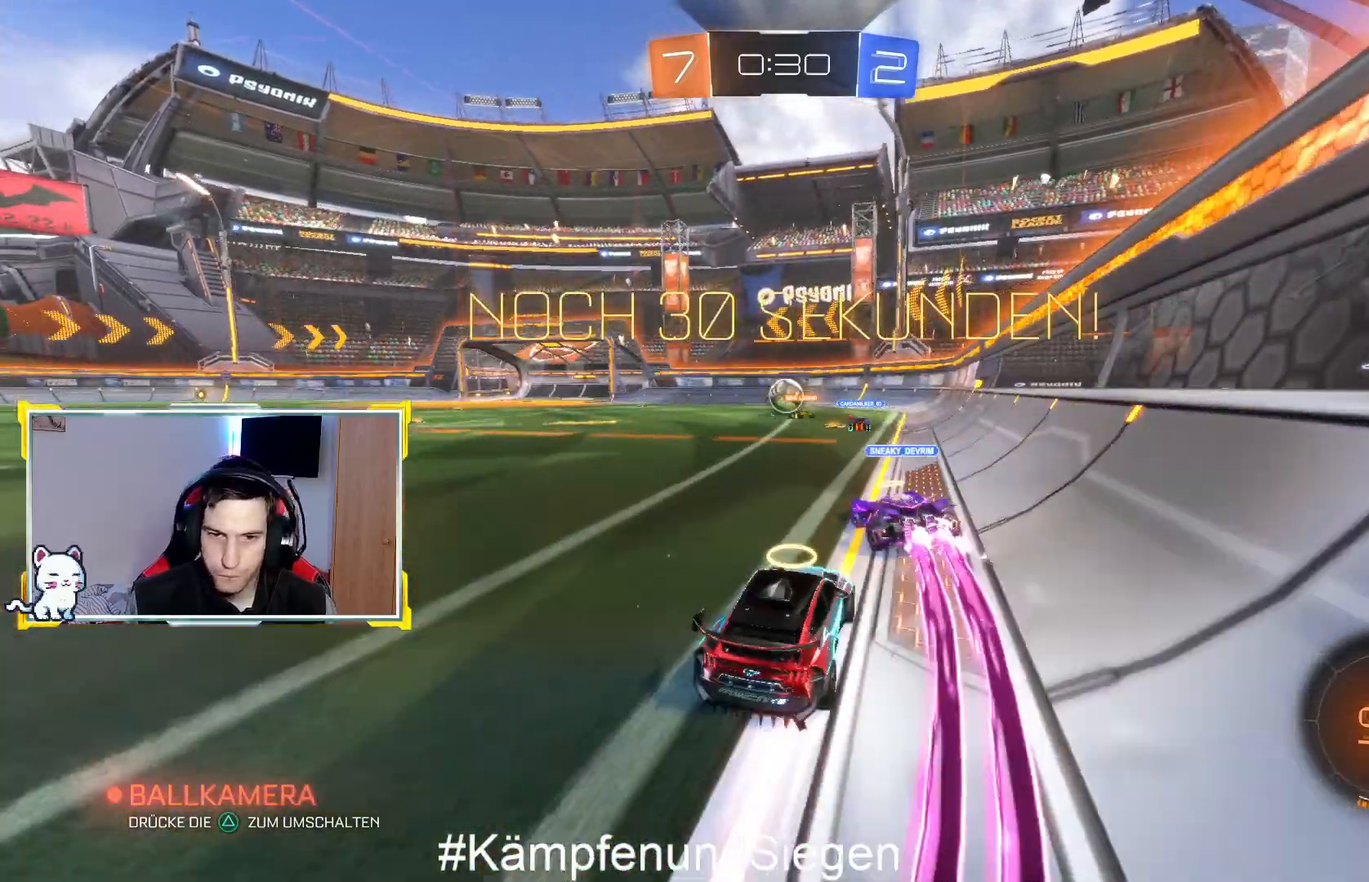
{"buttons": ["CIRCLE", "R2"], "left_stick": "center", "right_stick": "center", "events": [[33, "CIRCLE", "down"], [167, "left_stick", "center"], [333, "left_stick", "up-right"], [500, "left_stick", "center"]]}
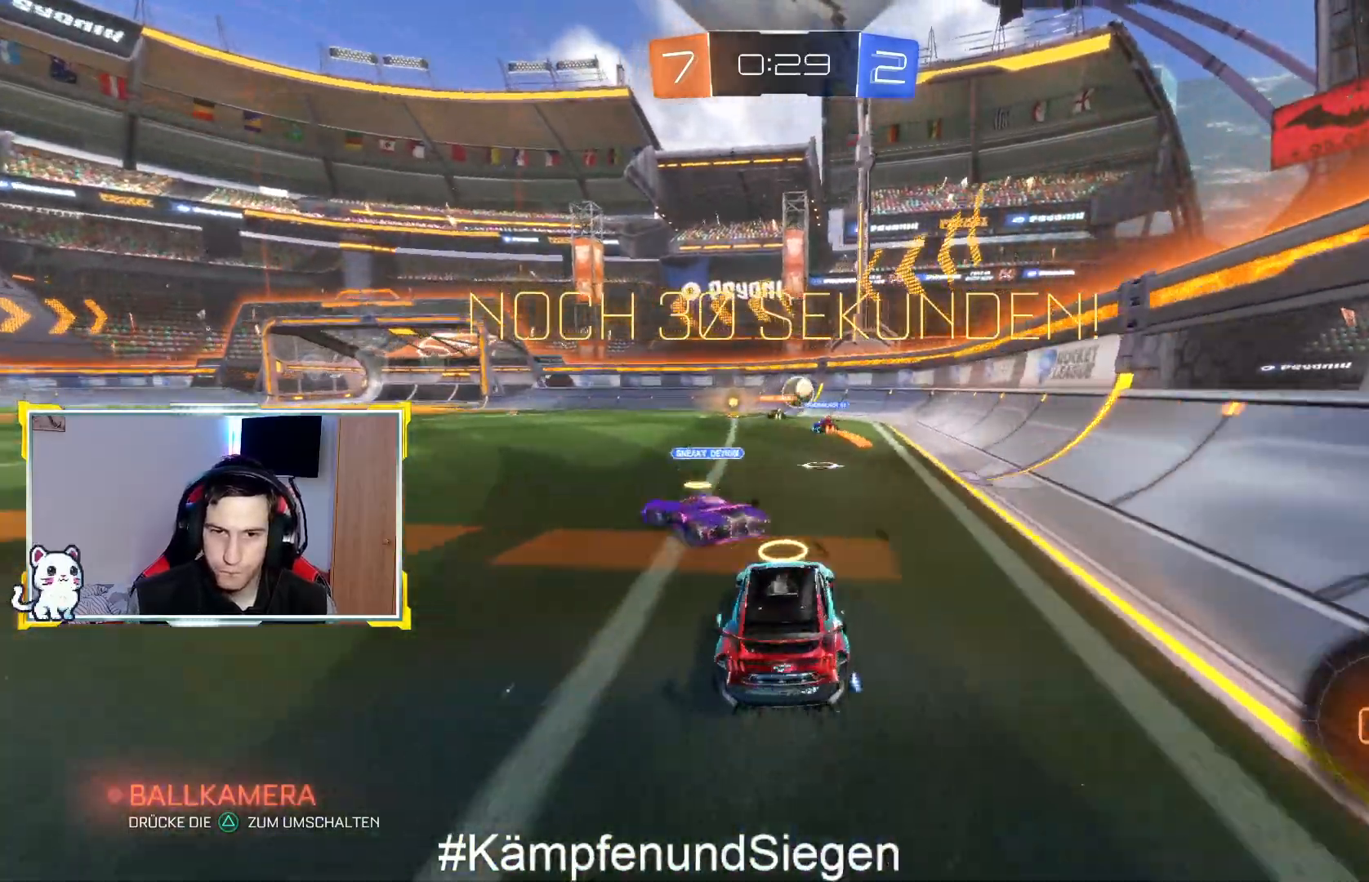
{"buttons": ["R2"], "left_stick": "up-right", "right_stick": "center", "events": [[33, "left_stick", "left"], [267, "CIRCLE", "up"], [300, "left_stick", "center"], [467, "left_stick", "up-right"]]}
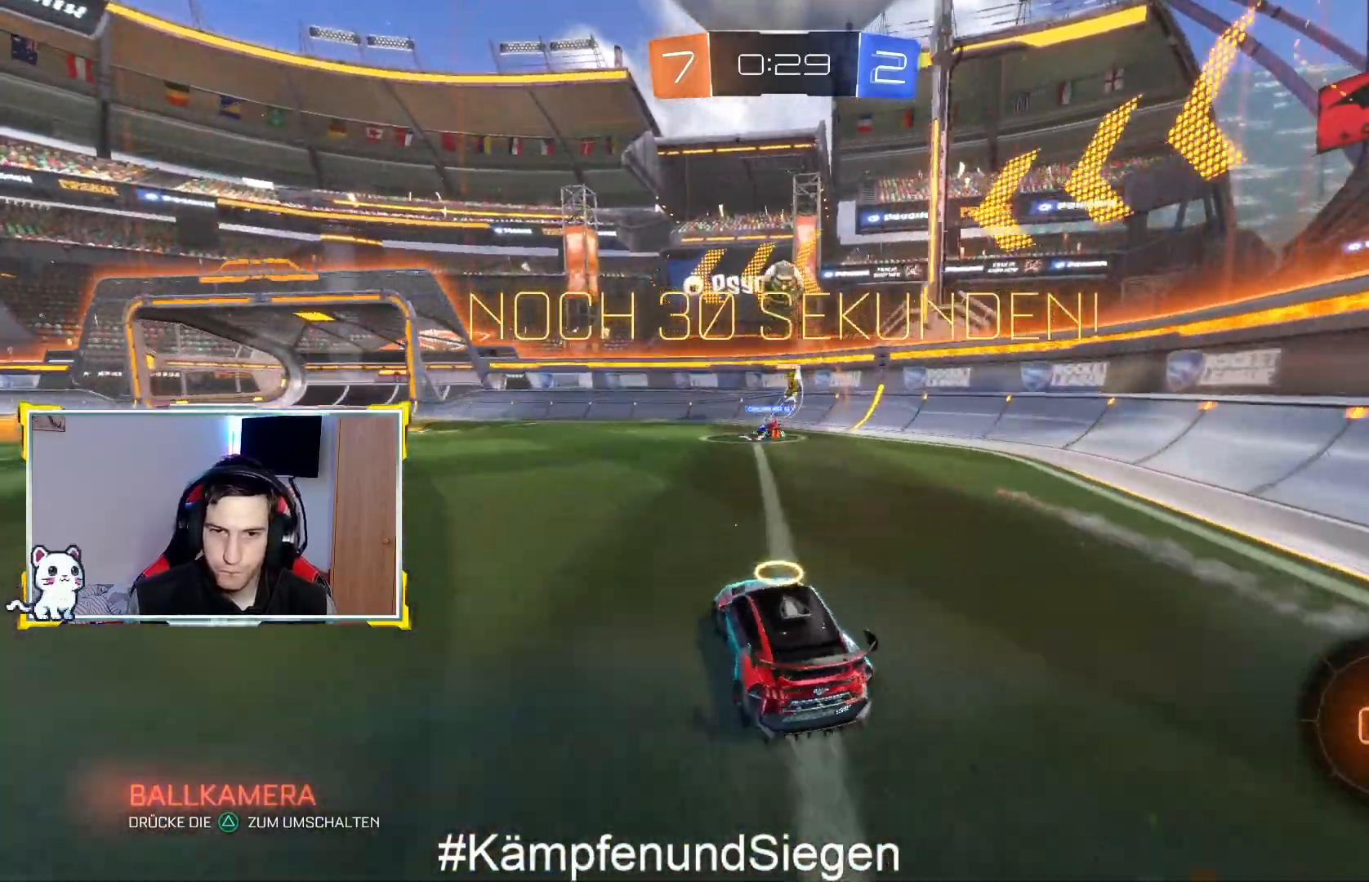
{"buttons": ["R2"], "left_stick": "center", "right_stick": "center", "events": [[133, "left_stick", "center"], [300, "left_stick", "left"], [367, "left_stick", "center"]]}
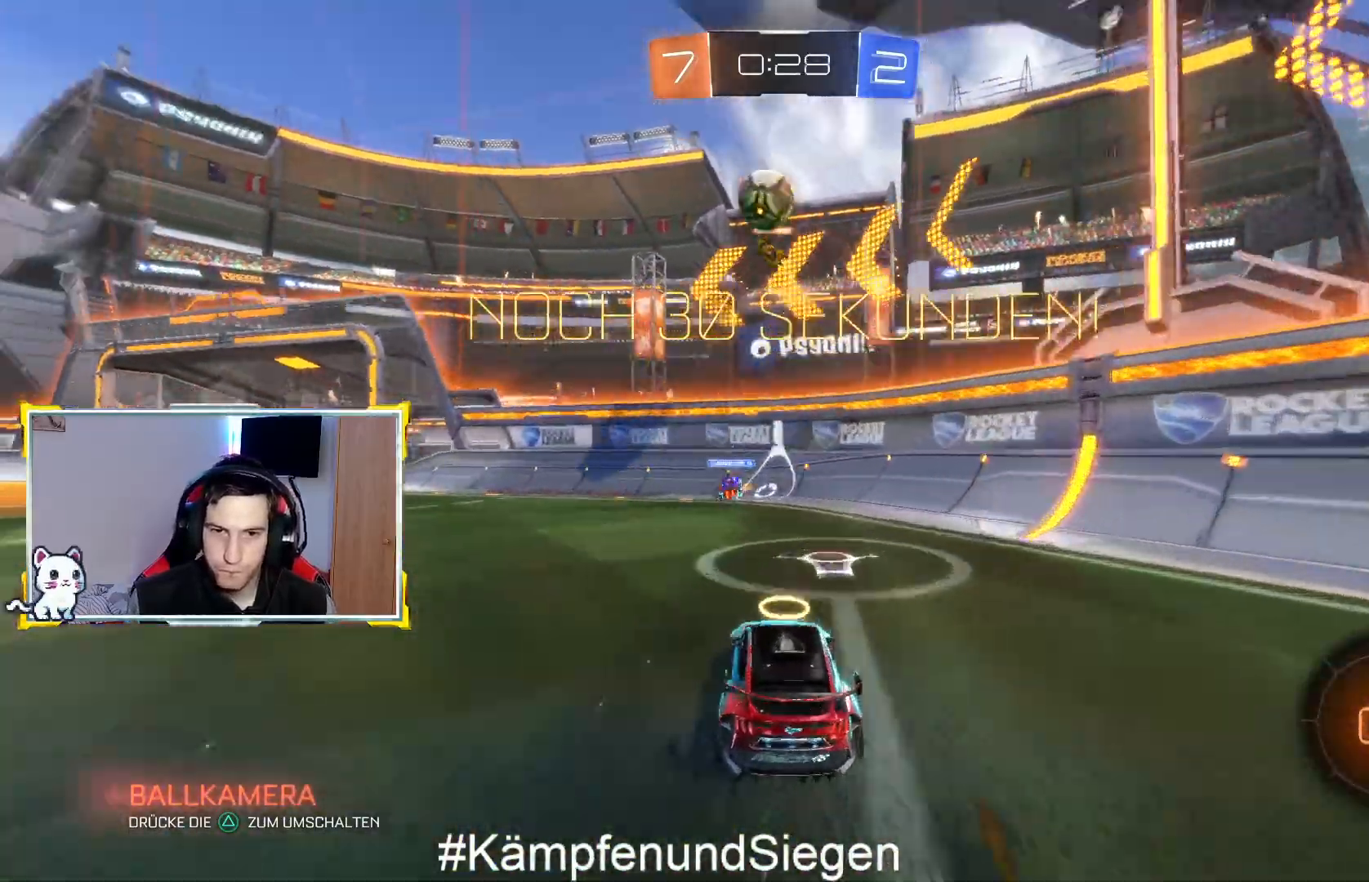
{"buttons": ["R2"], "left_stick": "center", "right_stick": "center", "events": [[133, "L2", "down"], [233, "R2", "up"], [367, "L2", "up"], [433, "R2", "down"]]}
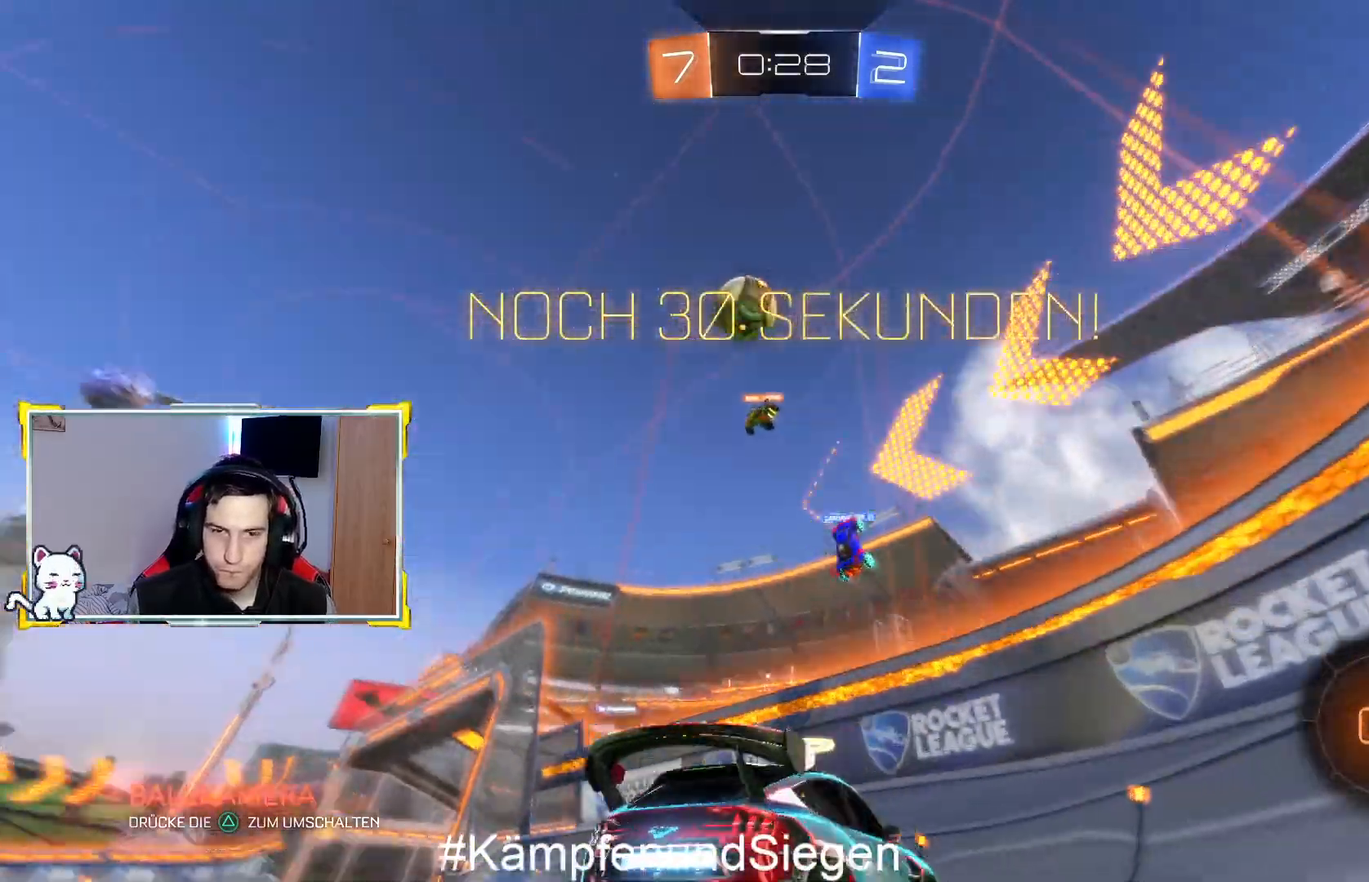
{"buttons": ["R2"], "left_stick": "left", "right_stick": "center", "events": [[500, "left_stick", "left"]]}
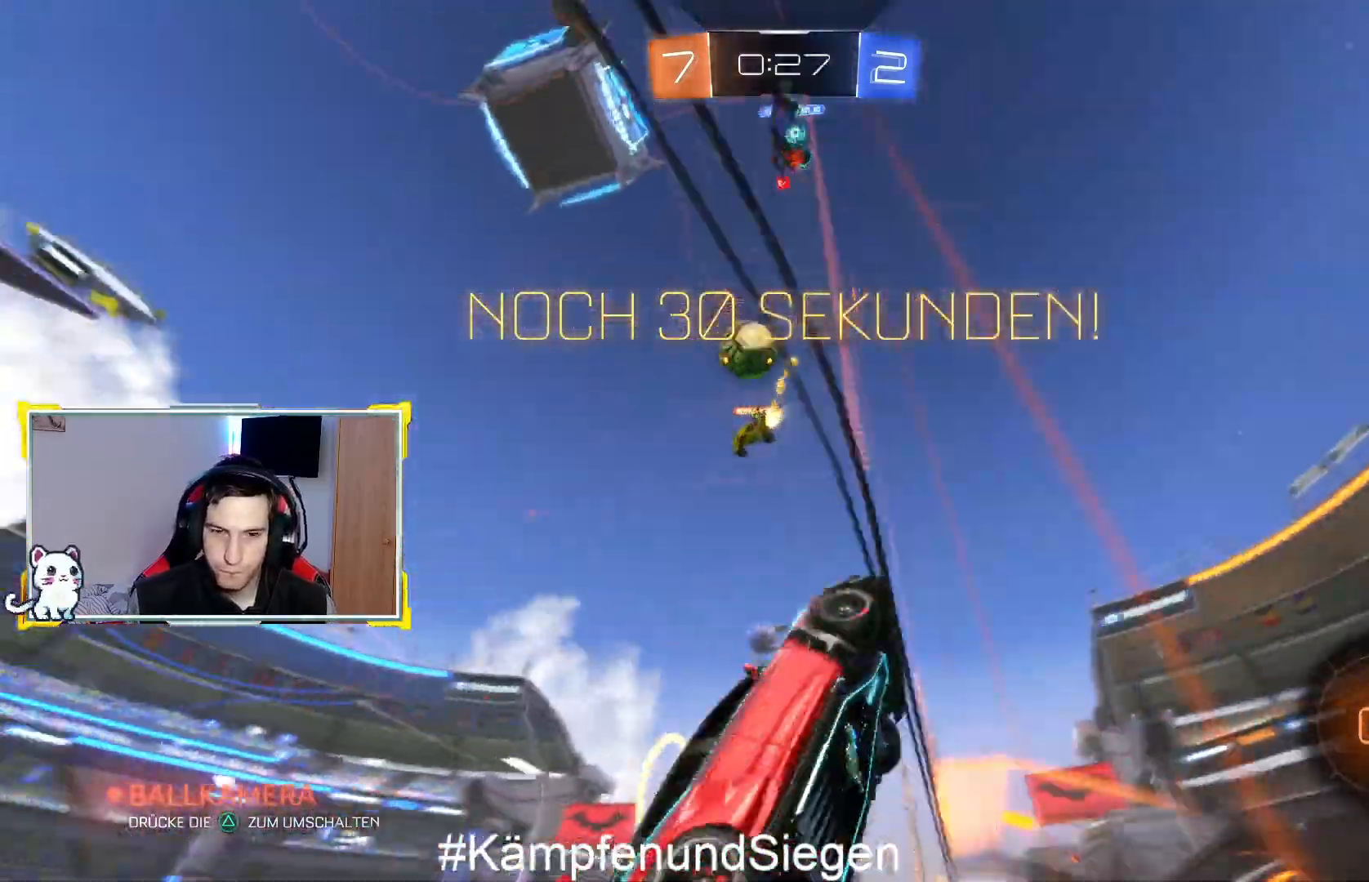
{"buttons": ["R2"], "left_stick": "center", "right_stick": "center", "events": [[333, "left_stick", "center"]]}
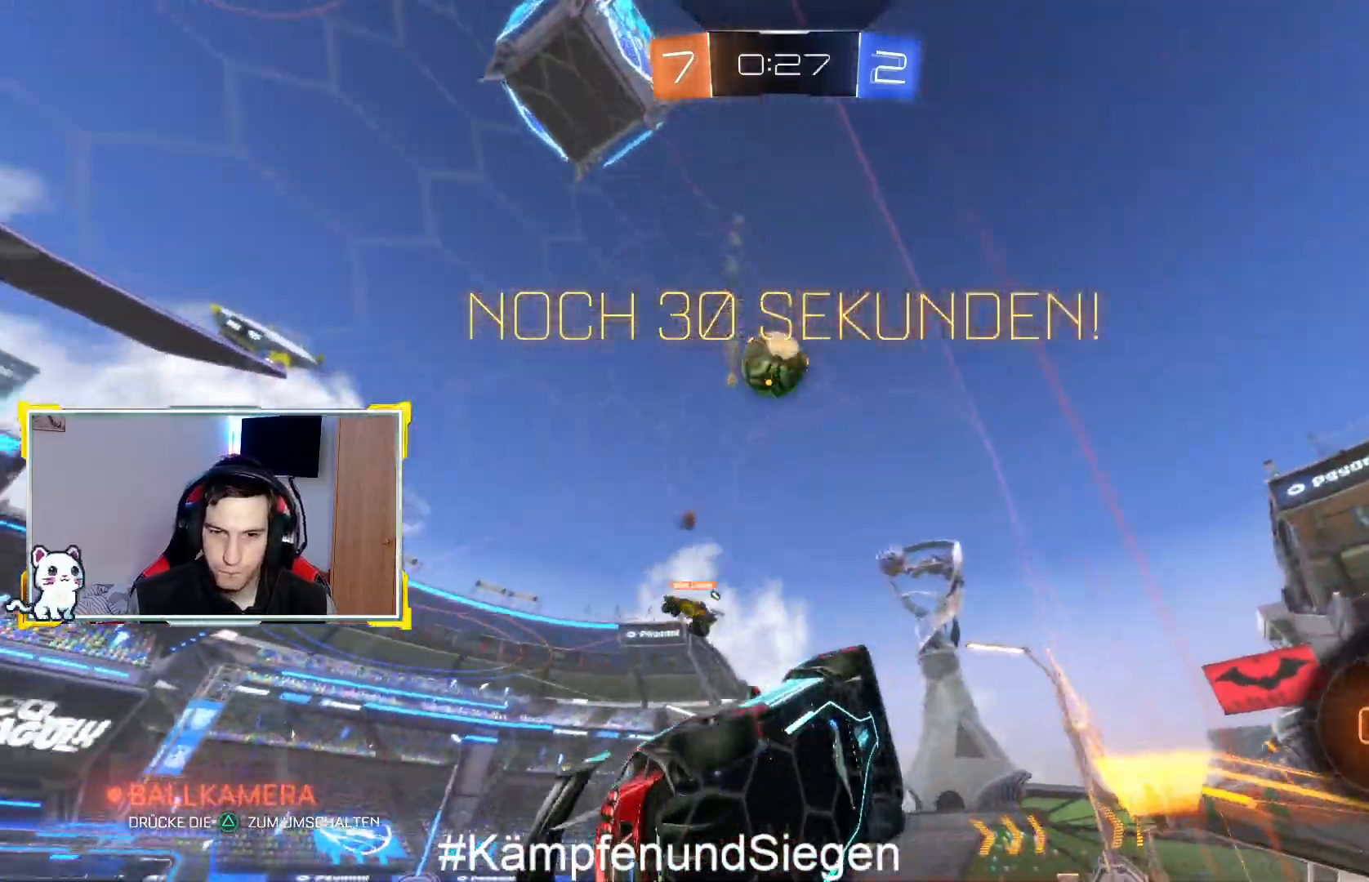
{"buttons": ["R2"], "left_stick": "center", "right_stick": "center", "events": [[200, "left_stick", "left"], [400, "left_stick", "center"]]}
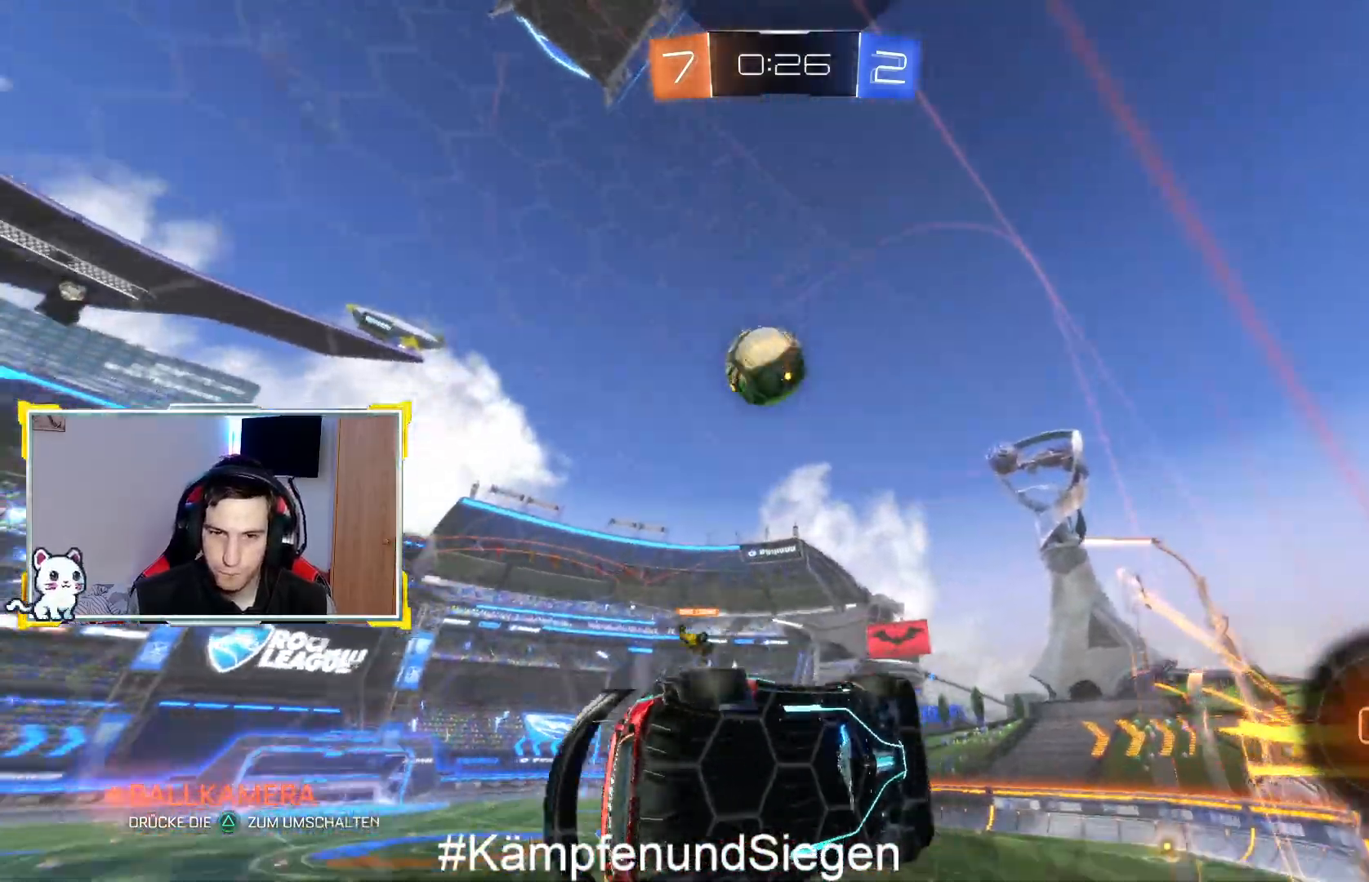
{"buttons": ["CROSS", "L1", "R2", "L3"], "left_stick": "down", "right_stick": "center", "events": [[33, "left_stick", "left"], [267, "left_stick", "center"], [300, "CROSS", "down"], [333, "left_stick", "down"], [433, "L3", "down"], [500, "L1", "down"]]}
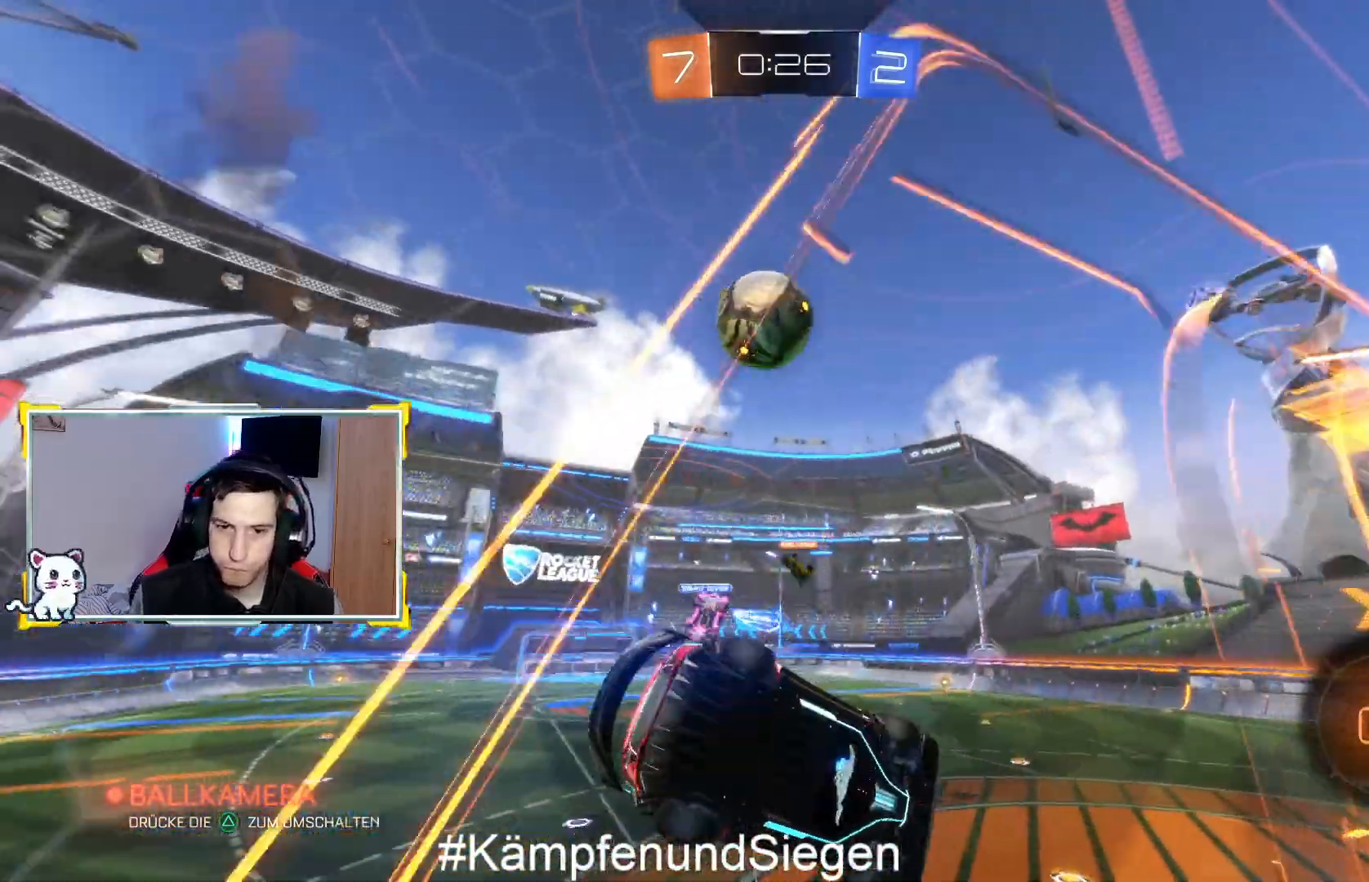
{"buttons": ["R2"], "left_stick": "up", "right_stick": "center", "events": [[200, "L1", "up"], [200, "L3", "up"], [233, "left_stick", "left"], [300, "CROSS", "up"], [300, "left_stick", "center"], [400, "left_stick", "up-right"], [500, "left_stick", "up"]]}
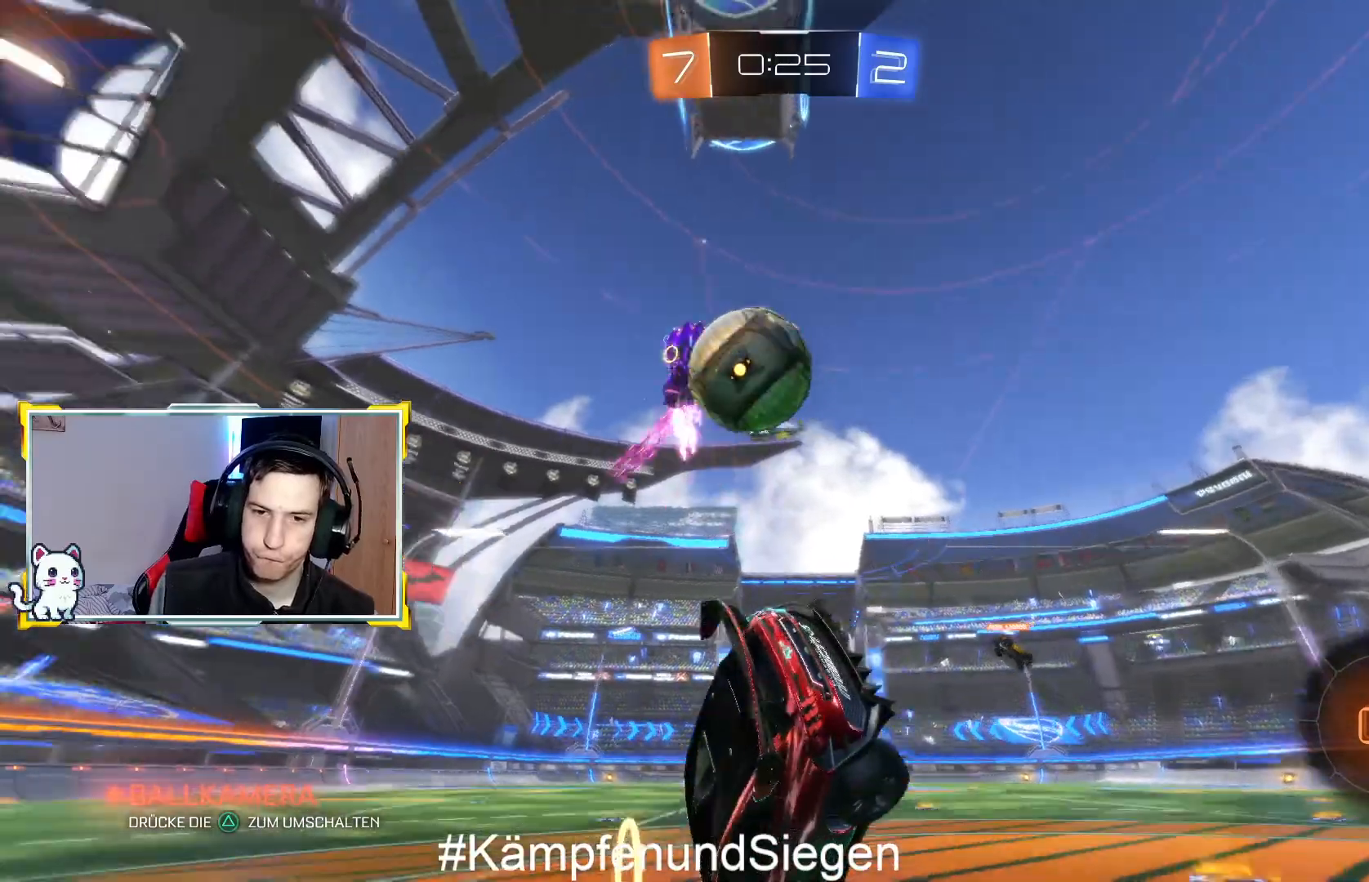
{"buttons": ["L2"], "left_stick": "center", "right_stick": "center", "events": [[267, "R2", "up"], [300, "left_stick", "center"], [500, "L2", "down"]]}
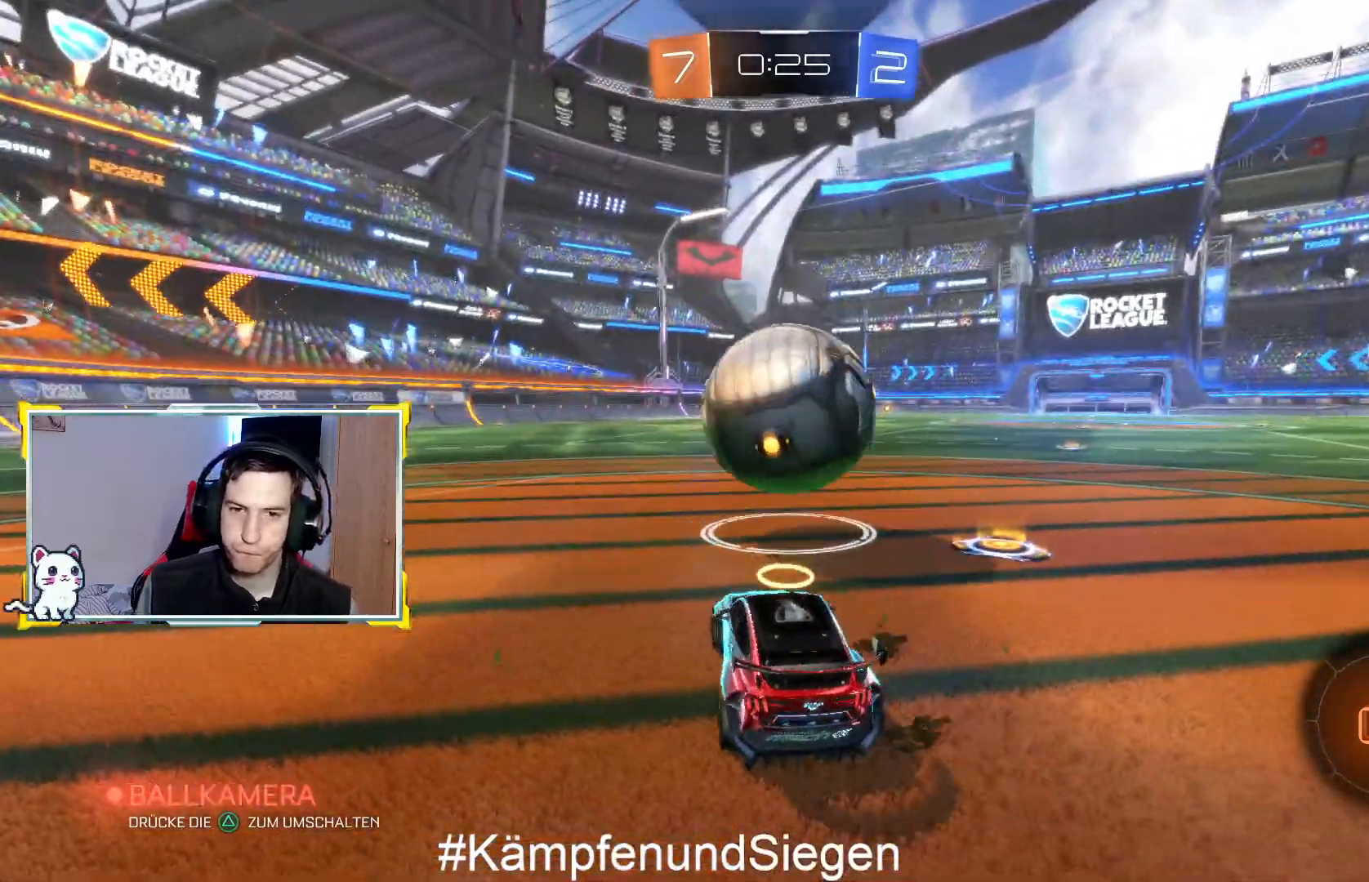
{"buttons": ["L2"], "left_stick": "left", "right_stick": "center", "events": [[67, "left_stick", "up-right"], [133, "left_stick", "center"], [300, "left_stick", "left"]]}
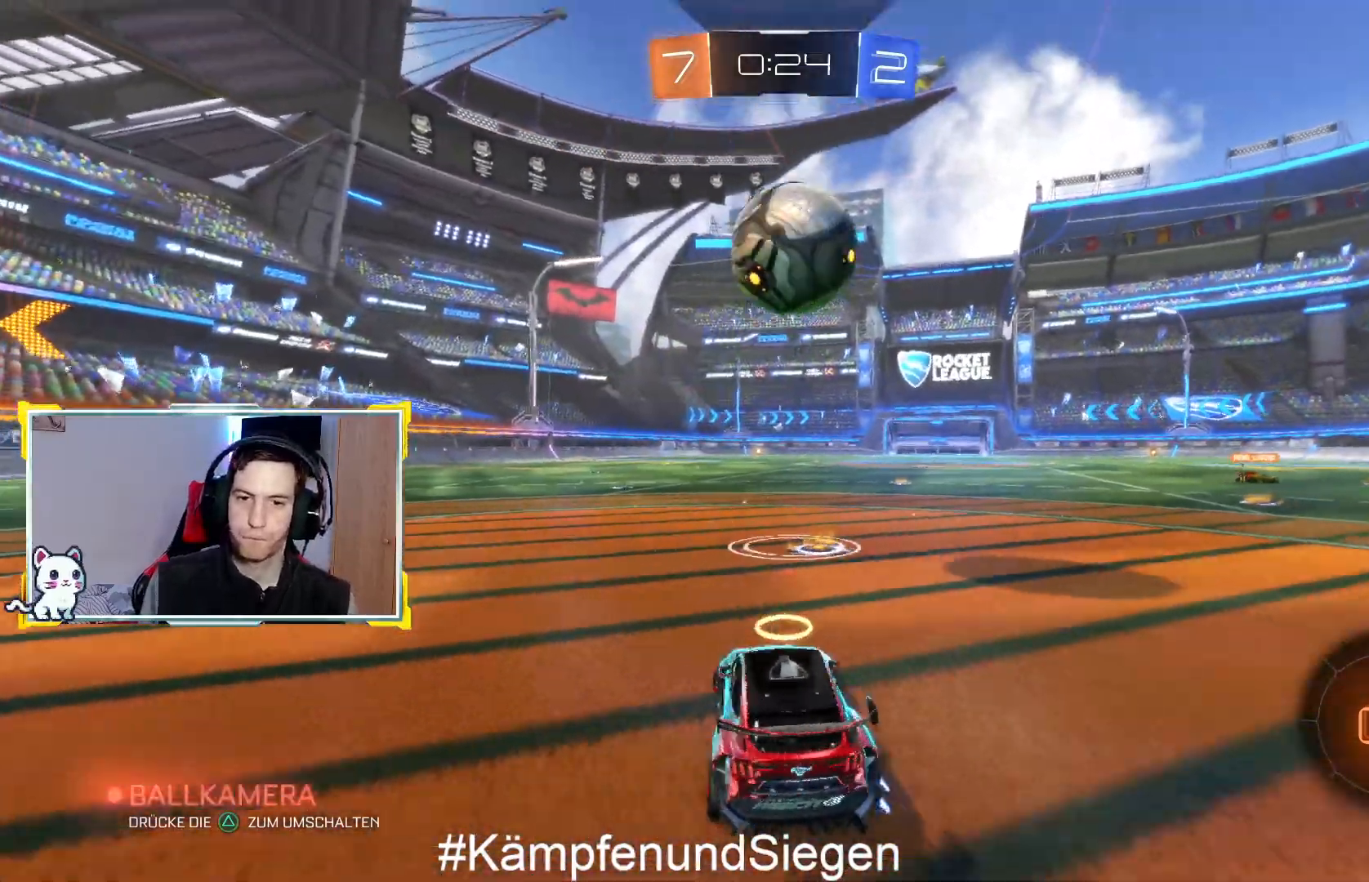
{"buttons": ["R2"], "left_stick": "up-right", "right_stick": "center", "events": [[167, "L2", "up"], [167, "R2", "down"], [200, "left_stick", "up-right"]]}
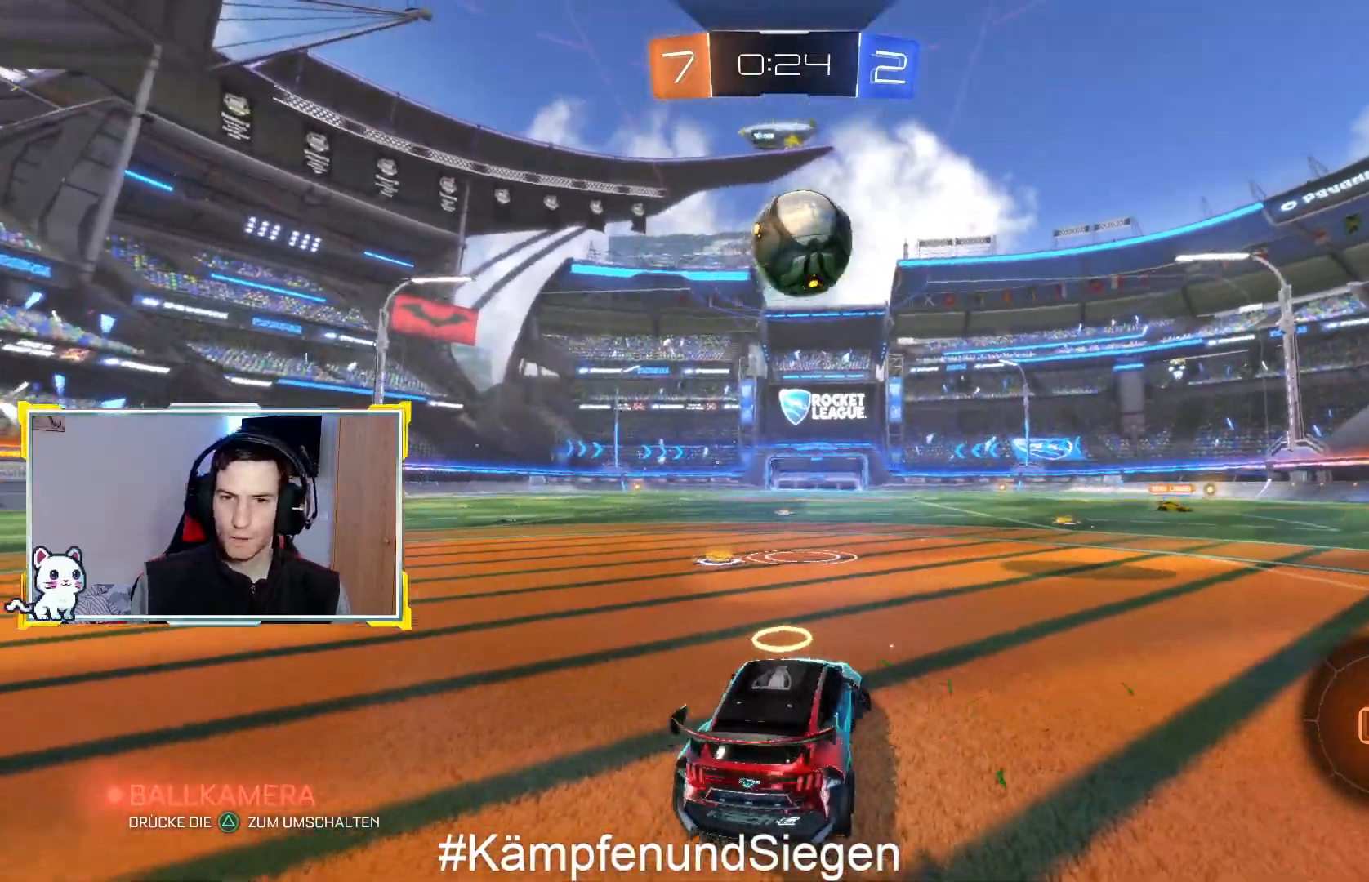
{"buttons": ["CROSS", "R2", "L3"], "left_stick": "down-right", "right_stick": "center", "events": [[200, "left_stick", "center"], [267, "left_stick", "left"], [400, "CROSS", "down"], [433, "left_stick", "center"], [500, "L3", "down"], [500, "left_stick", "down-right"]]}
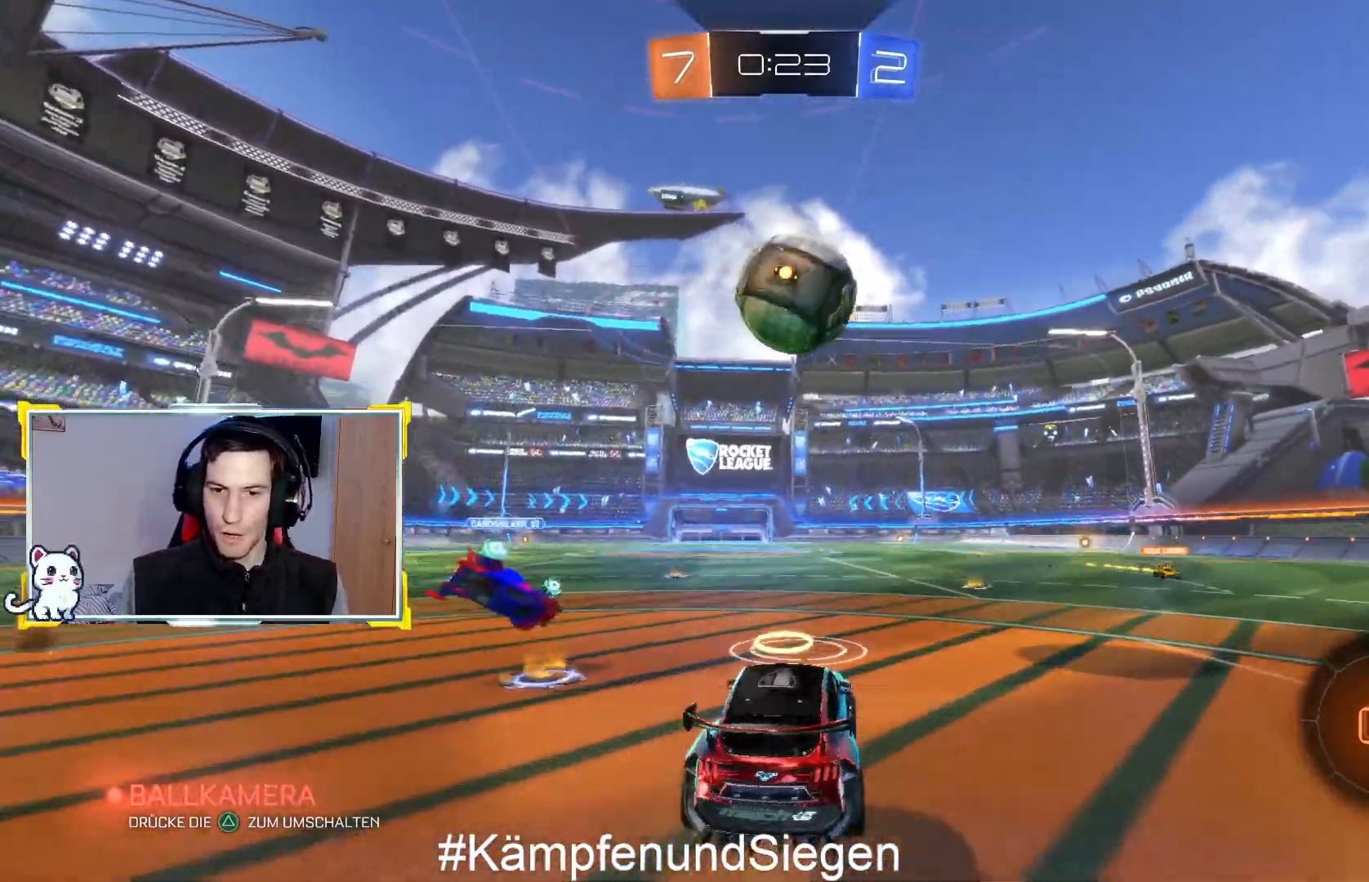
{"buttons": ["CROSS", "R2"], "left_stick": "up", "right_stick": "center", "events": [[133, "L3", "up"], [233, "left_stick", "up"], [300, "CROSS", "up"], [500, "CROSS", "down"]]}
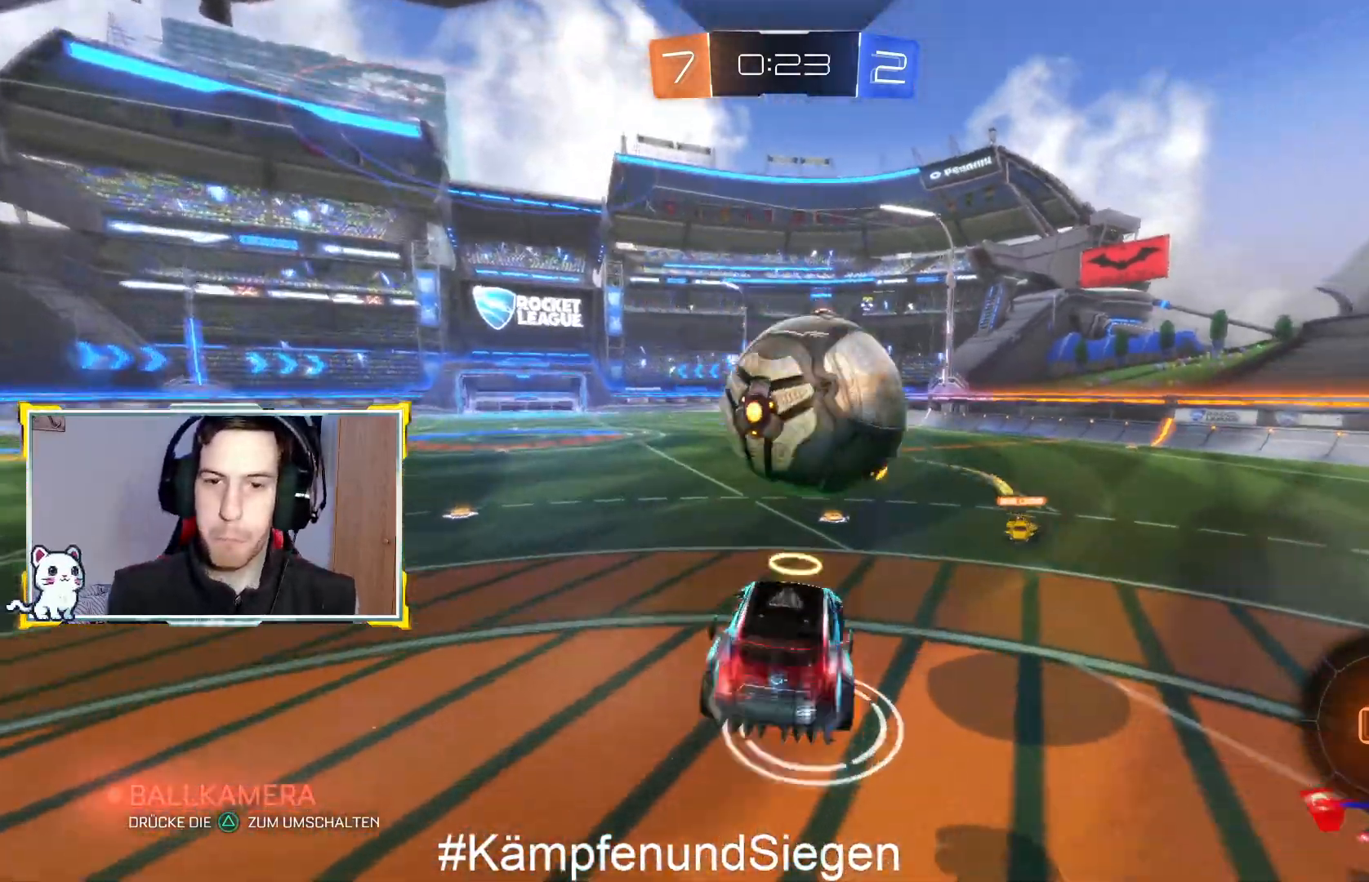
{"buttons": ["R2"], "left_stick": "up", "right_stick": "center", "events": [[100, "CROSS", "up"], [200, "CROSS", "down"], [300, "CROSS", "up"], [400, "CROSS", "down"], [500, "CROSS", "up"]]}
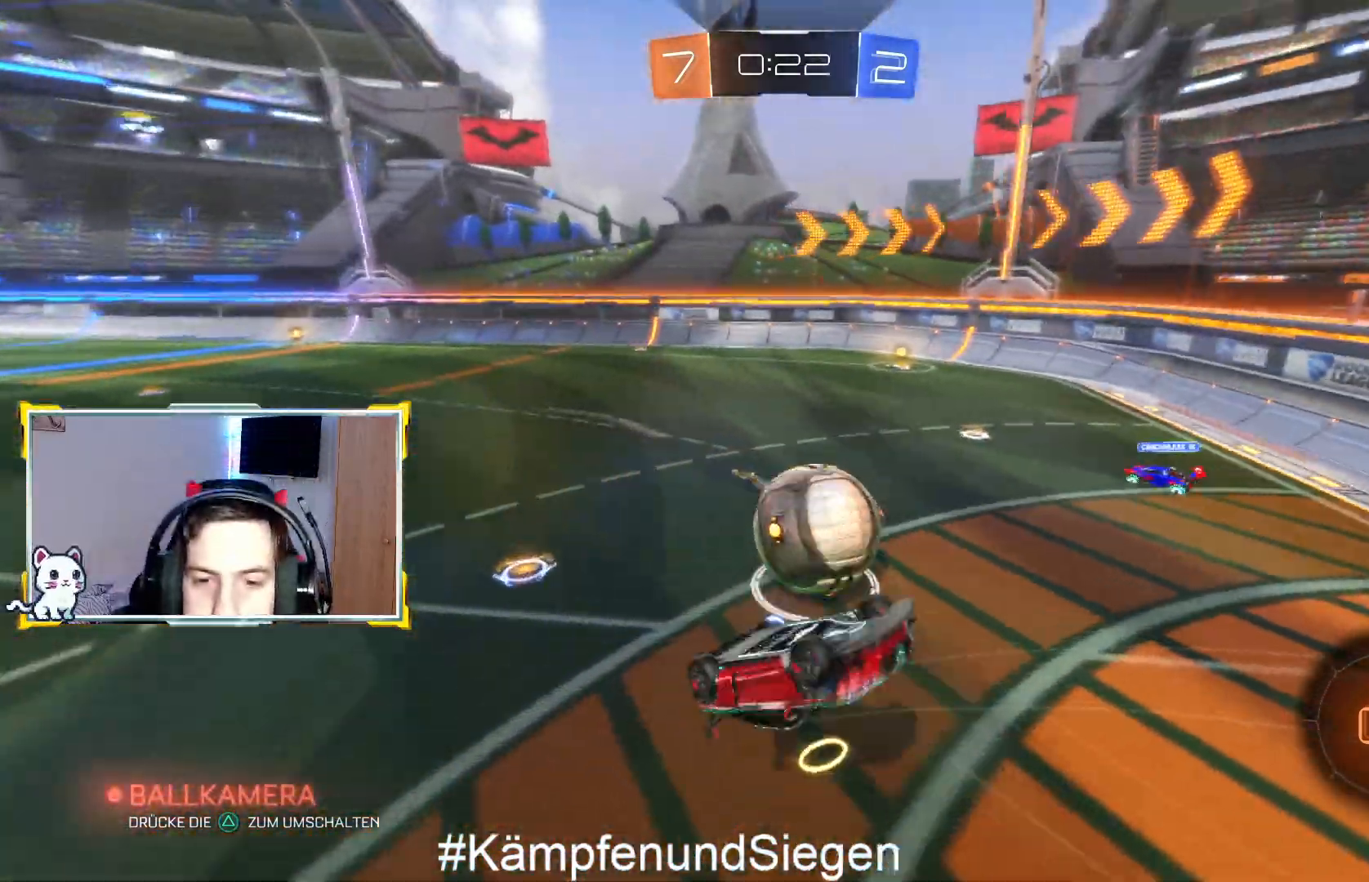
{"buttons": ["R2"], "left_stick": "center", "right_stick": "center", "events": [[100, "left_stick", "center"], [133, "R2", "up"], [300, "R2", "down"]]}
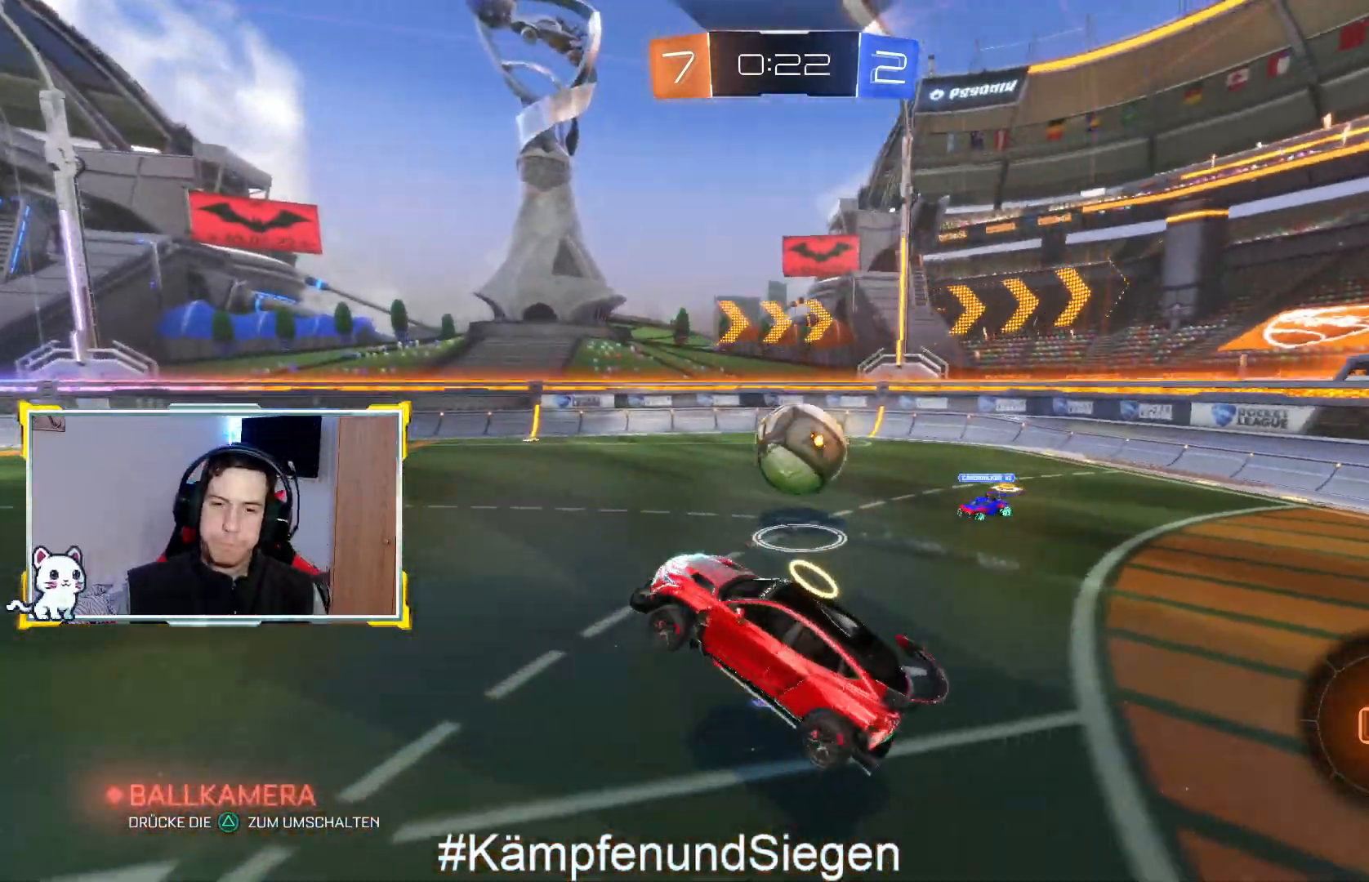
{"buttons": ["R2"], "left_stick": "right", "right_stick": "center", "events": [[267, "left_stick", "right"]]}
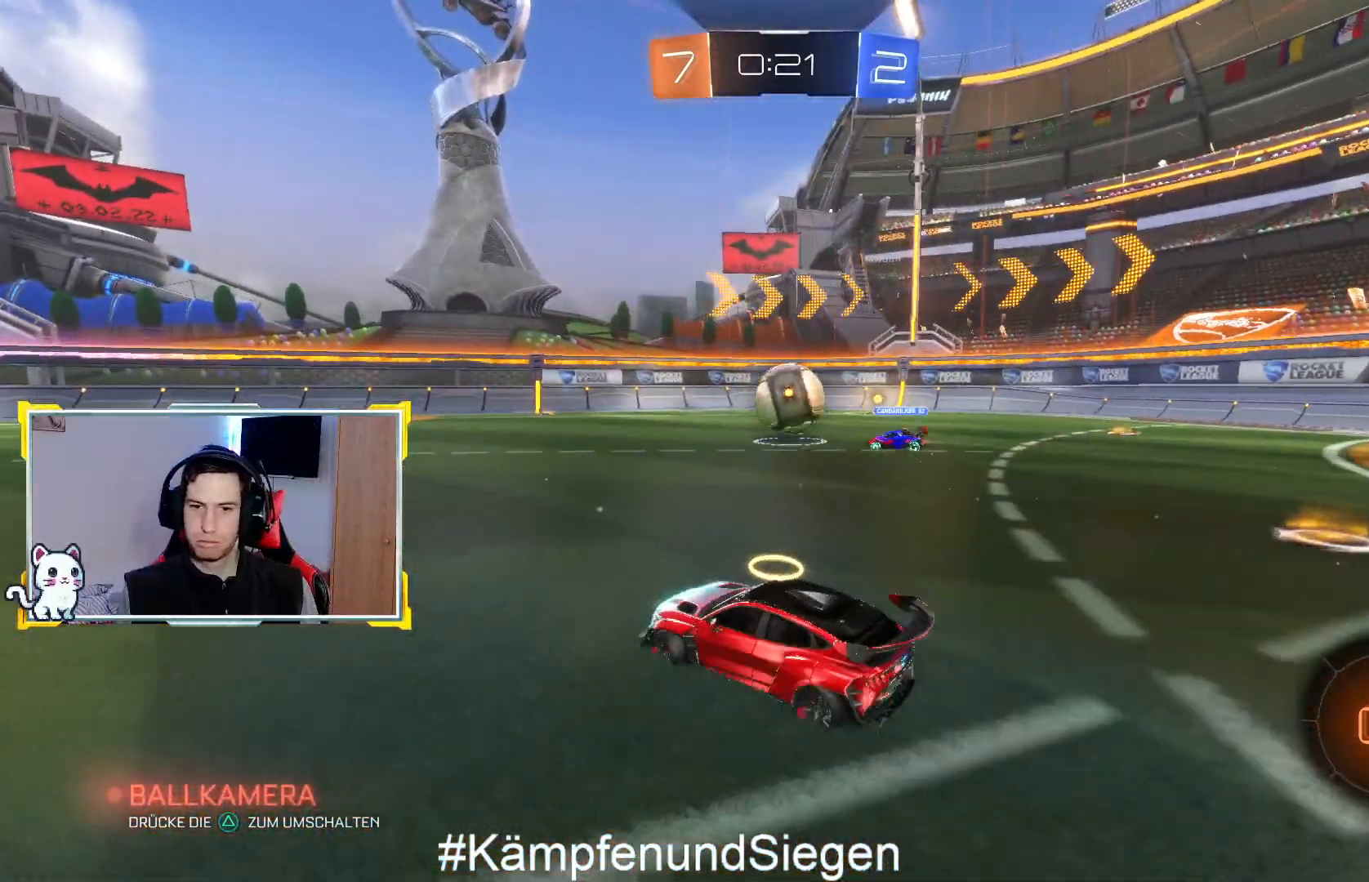
{"buttons": ["R2"], "left_stick": "center", "right_stick": "center", "events": [[367, "TRIANGLE", "down"], [500, "TRIANGLE", "up"], [500, "left_stick", "center"]]}
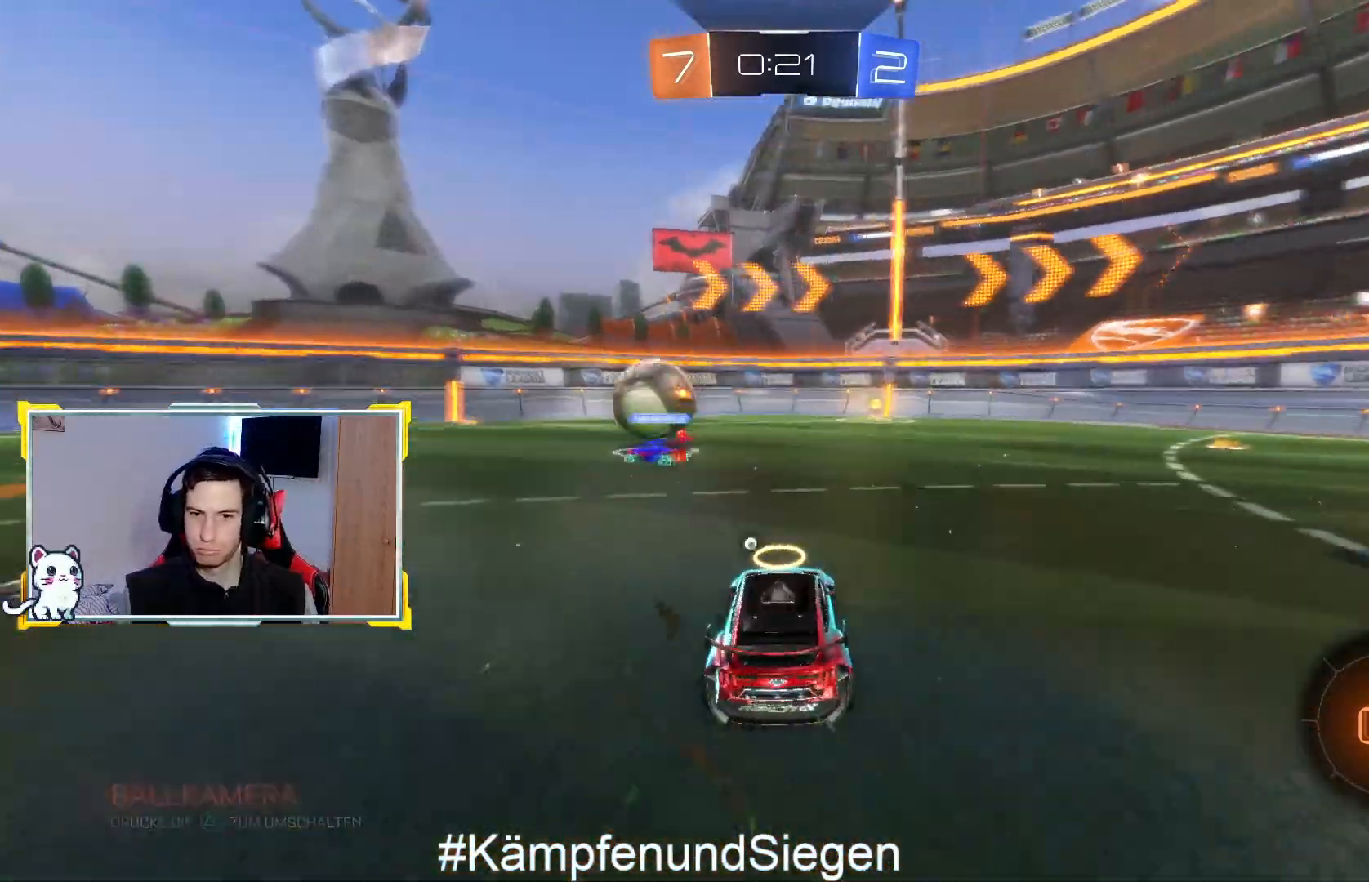
{"buttons": ["CROSS", "R2"], "left_stick": "up-right", "right_stick": "center", "events": [[200, "left_stick", "up"], [267, "CROSS", "down"], [367, "CROSS", "up"], [367, "left_stick", "up-right"], [467, "CROSS", "down"]]}
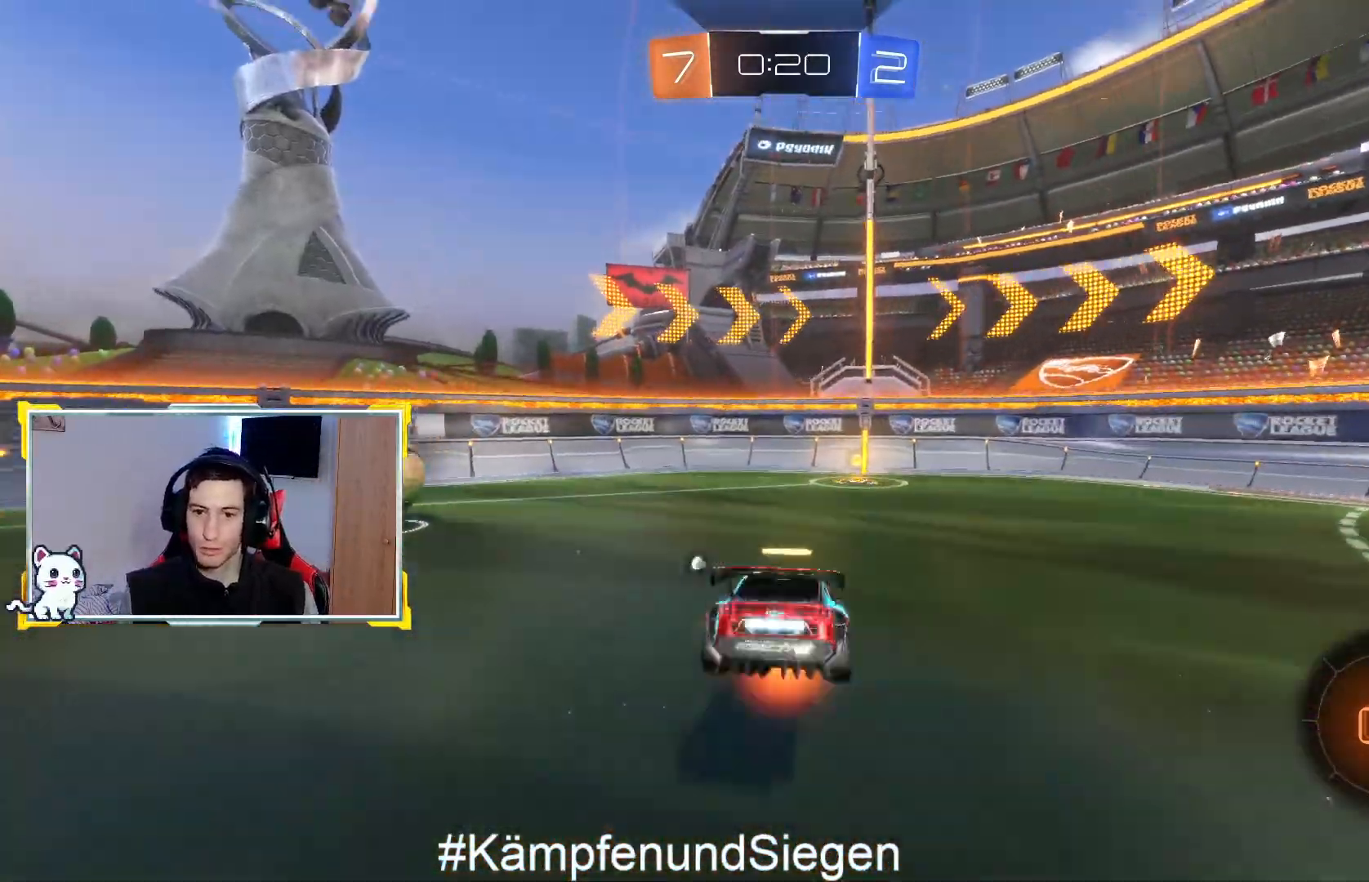
{"buttons": ["R2"], "left_stick": "center", "right_stick": "center", "events": [[100, "CROSS", "up"], [167, "CROSS", "down"], [233, "CROSS", "up"], [300, "left_stick", "center"], [367, "TRIANGLE", "down"], [467, "TRIANGLE", "up"]]}